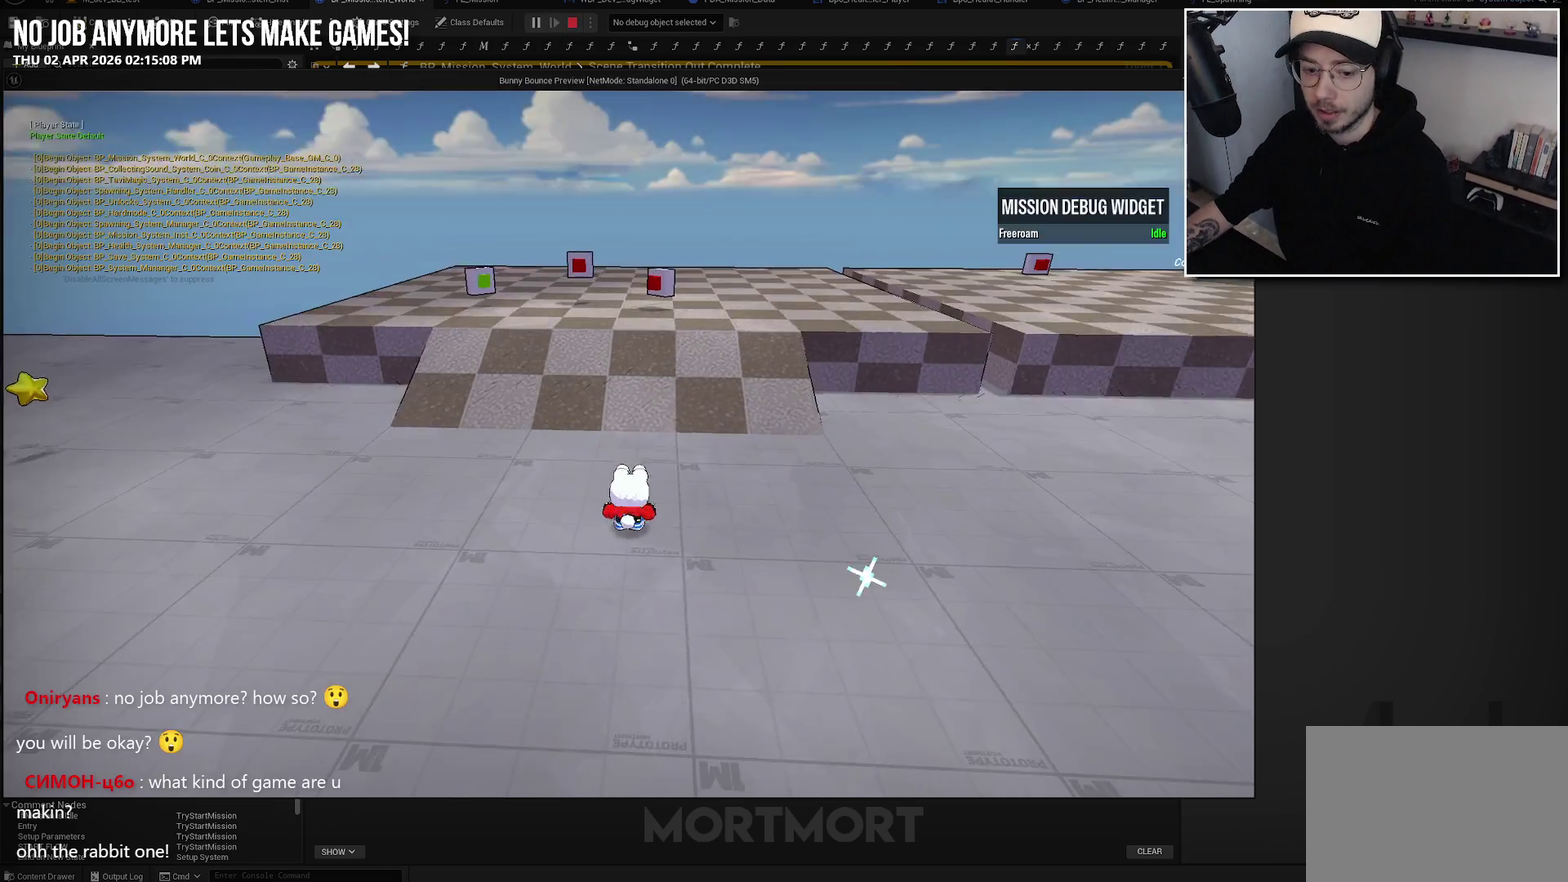
Gameplay with a controller (Xbox layout); each line is a JSON object with the inputs held at the frame after it. "events" lists button and stick changes between this image and that frame as [ms after this image, input, new state], when the widget could be followed in between. Not read: L2.
{"buttons": [], "left_stick": "center", "right_stick": "right", "events": [[350, "right_stick", "right"]]}
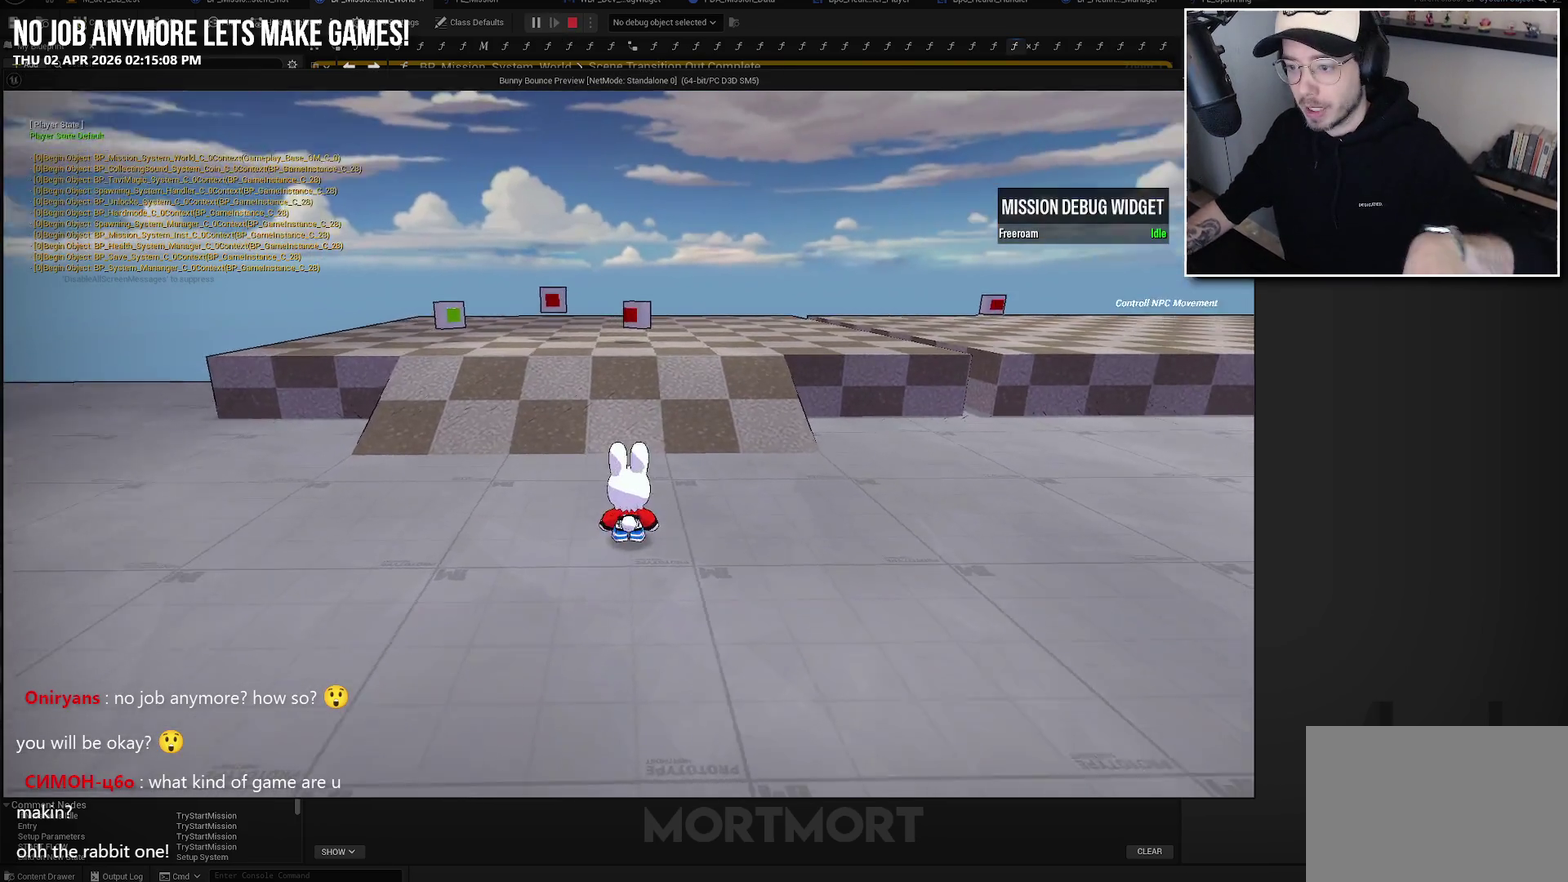
{"buttons": [], "left_stick": "center", "right_stick": "down-right", "events": [[150, "L1", "down"], [233, "L1", "up"], [467, "right_stick", "down-right"]]}
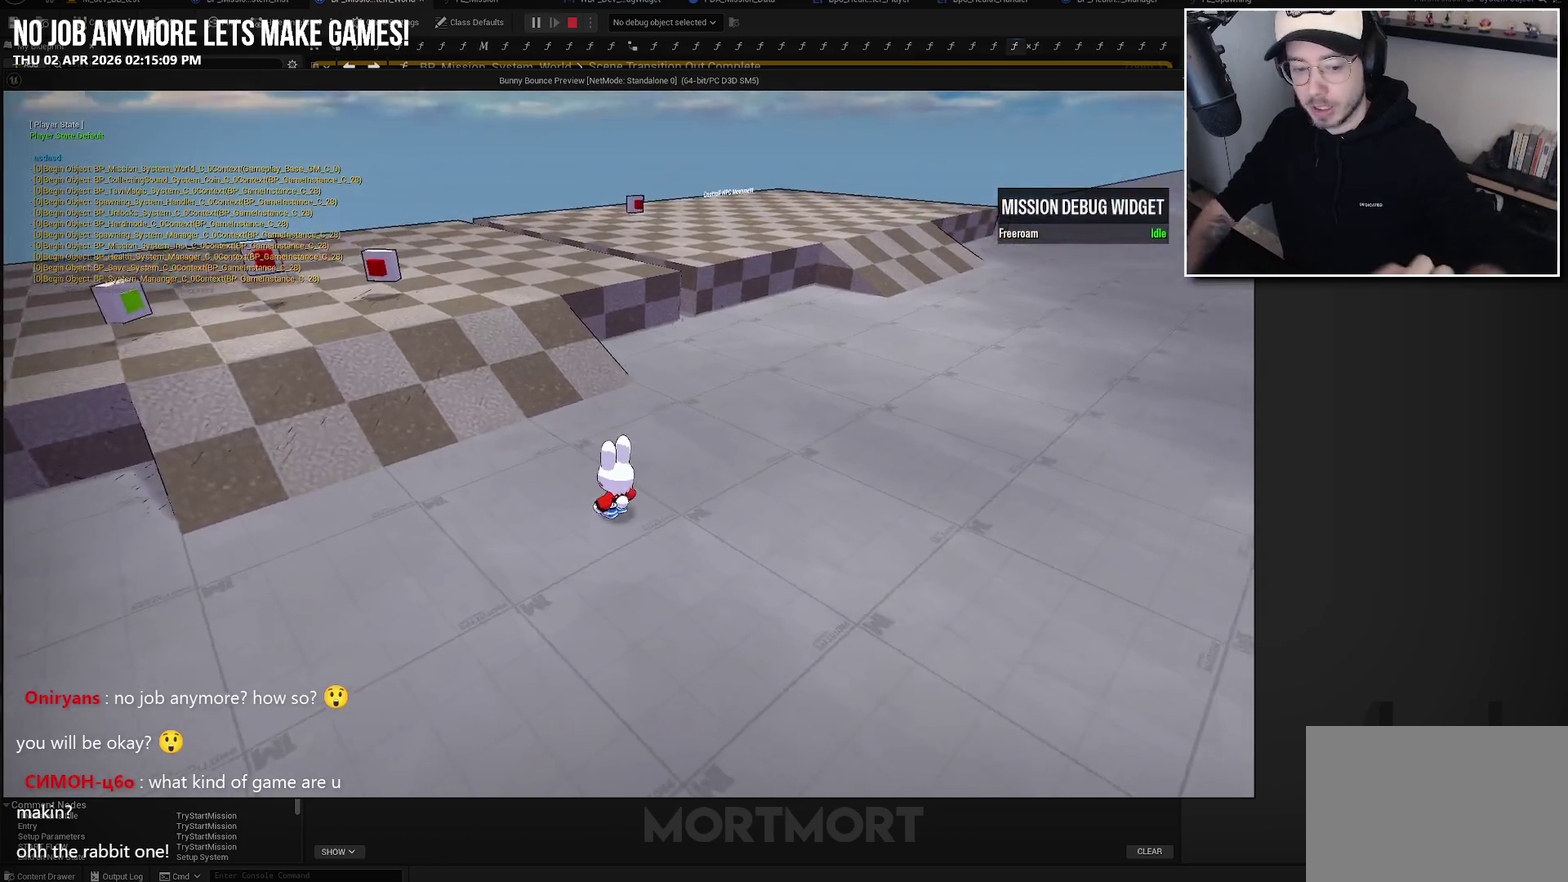
{"buttons": [], "left_stick": "center", "right_stick": "center", "events": [[50, "right_stick", "center"]]}
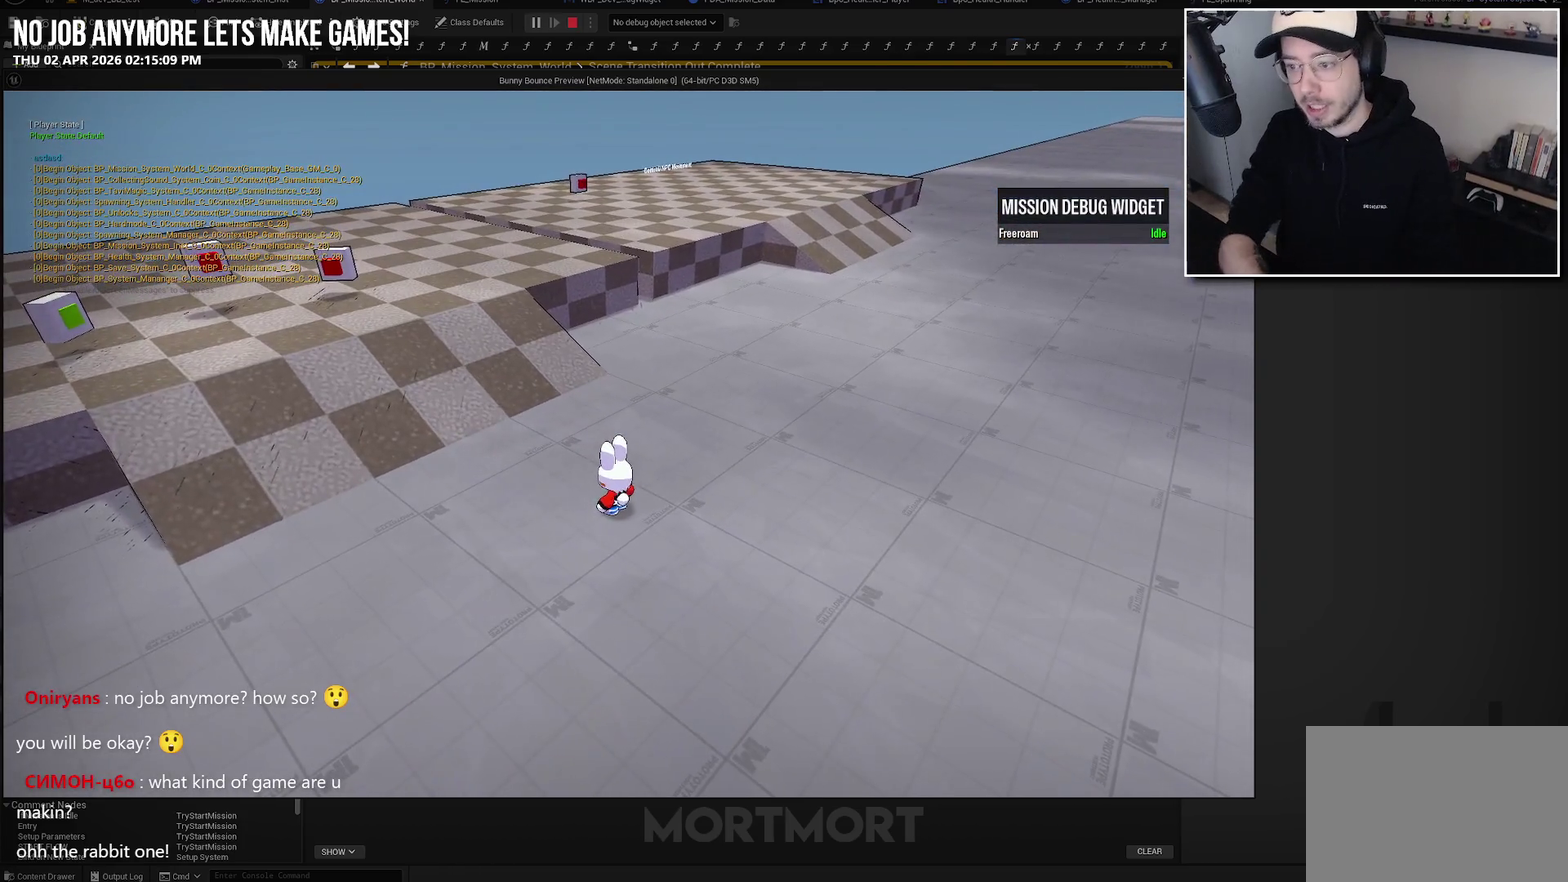
{"buttons": [], "left_stick": "up-left", "right_stick": "center", "events": [[317, "left_stick", "left"], [500, "left_stick", "up-left"]]}
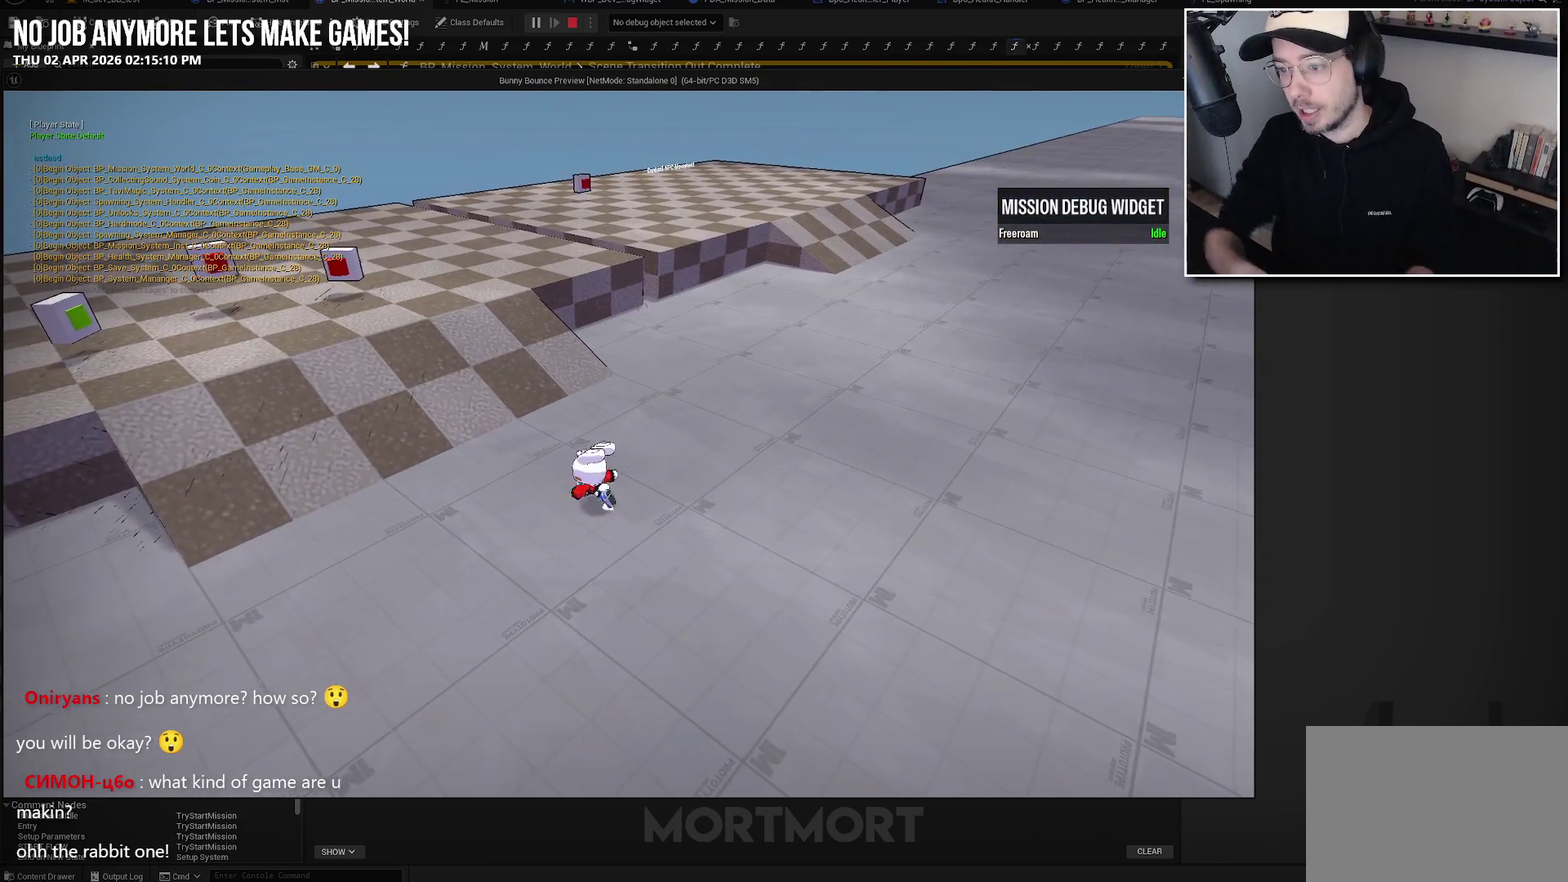
{"buttons": [], "left_stick": "up", "right_stick": "left", "events": [[133, "right_stick", "up-left"], [317, "left_stick", "up"], [367, "right_stick", "left"]]}
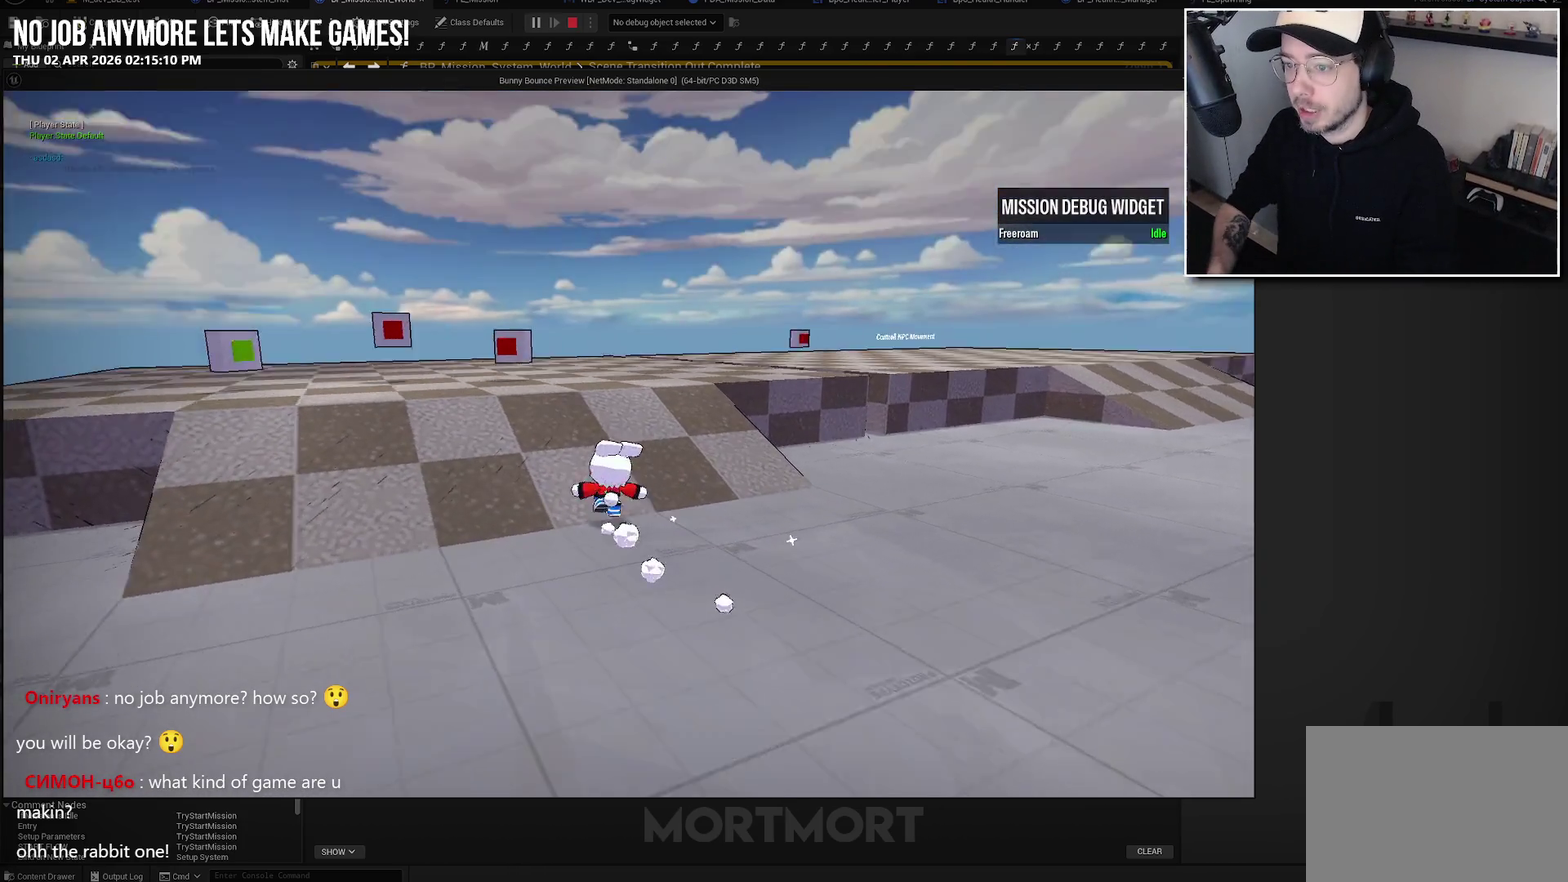
{"buttons": [], "left_stick": "down-left", "right_stick": "up-left", "events": [[33, "right_stick", "down-left"], [183, "right_stick", "left"], [233, "left_stick", "up-right"], [267, "right_stick", "up-left"], [317, "left_stick", "right"], [367, "left_stick", "down-right"], [467, "left_stick", "down-left"]]}
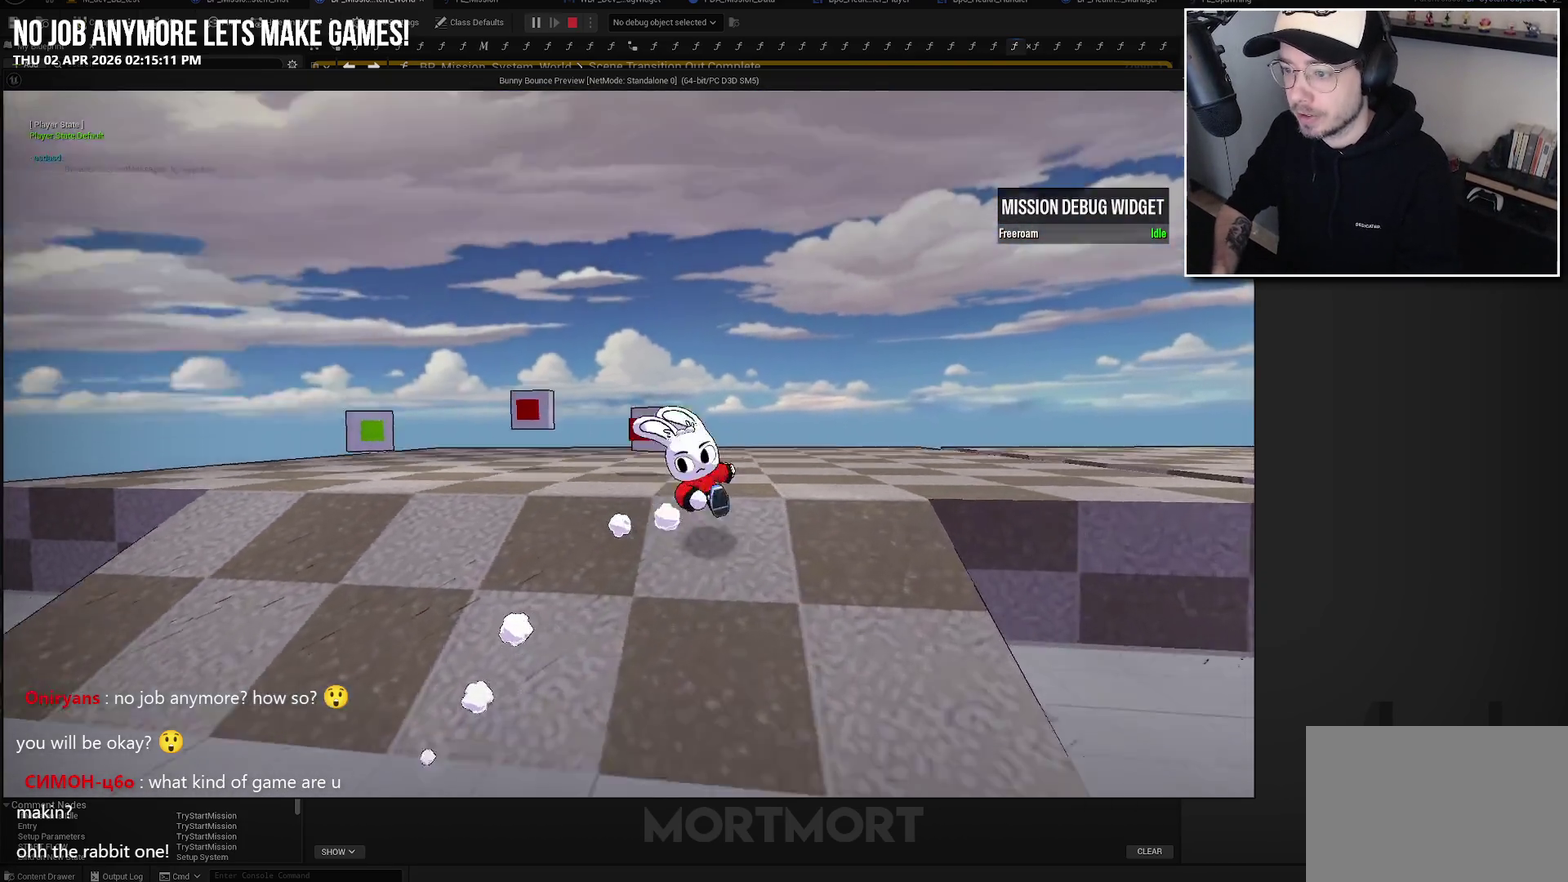
{"buttons": [], "left_stick": "up", "right_stick": "down", "events": [[83, "left_stick", "left"], [100, "right_stick", "center"], [183, "left_stick", "up-left"], [250, "left_stick", "up"], [283, "right_stick", "down"]]}
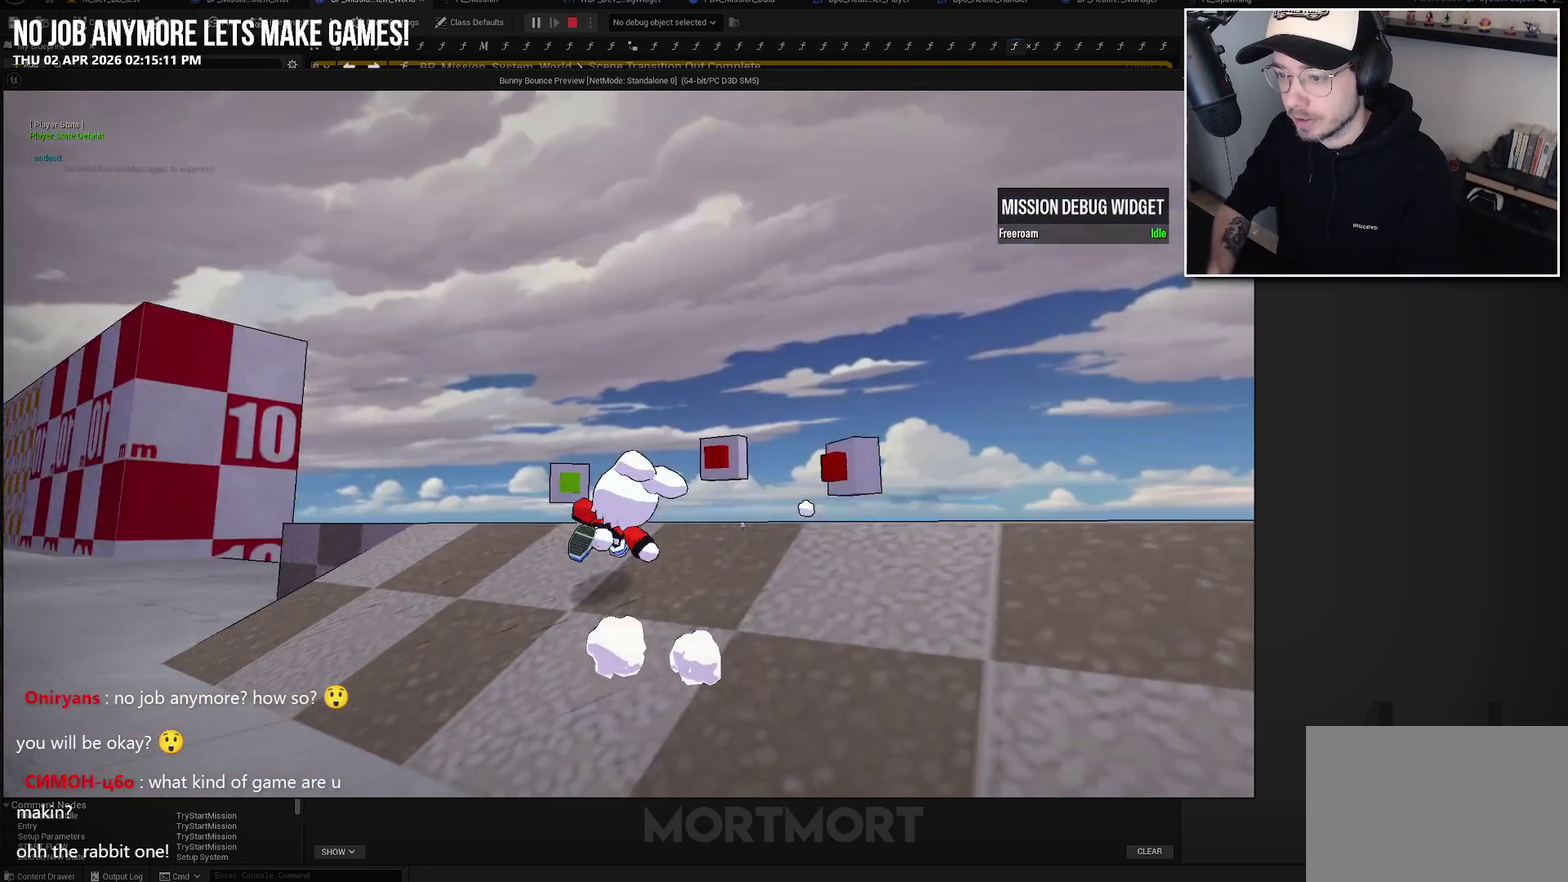
{"buttons": [], "left_stick": "down", "right_stick": "center", "events": [[33, "right_stick", "center"], [150, "right_stick", "right"], [183, "left_stick", "center"], [417, "left_stick", "down"], [417, "right_stick", "up-right"], [483, "right_stick", "center"]]}
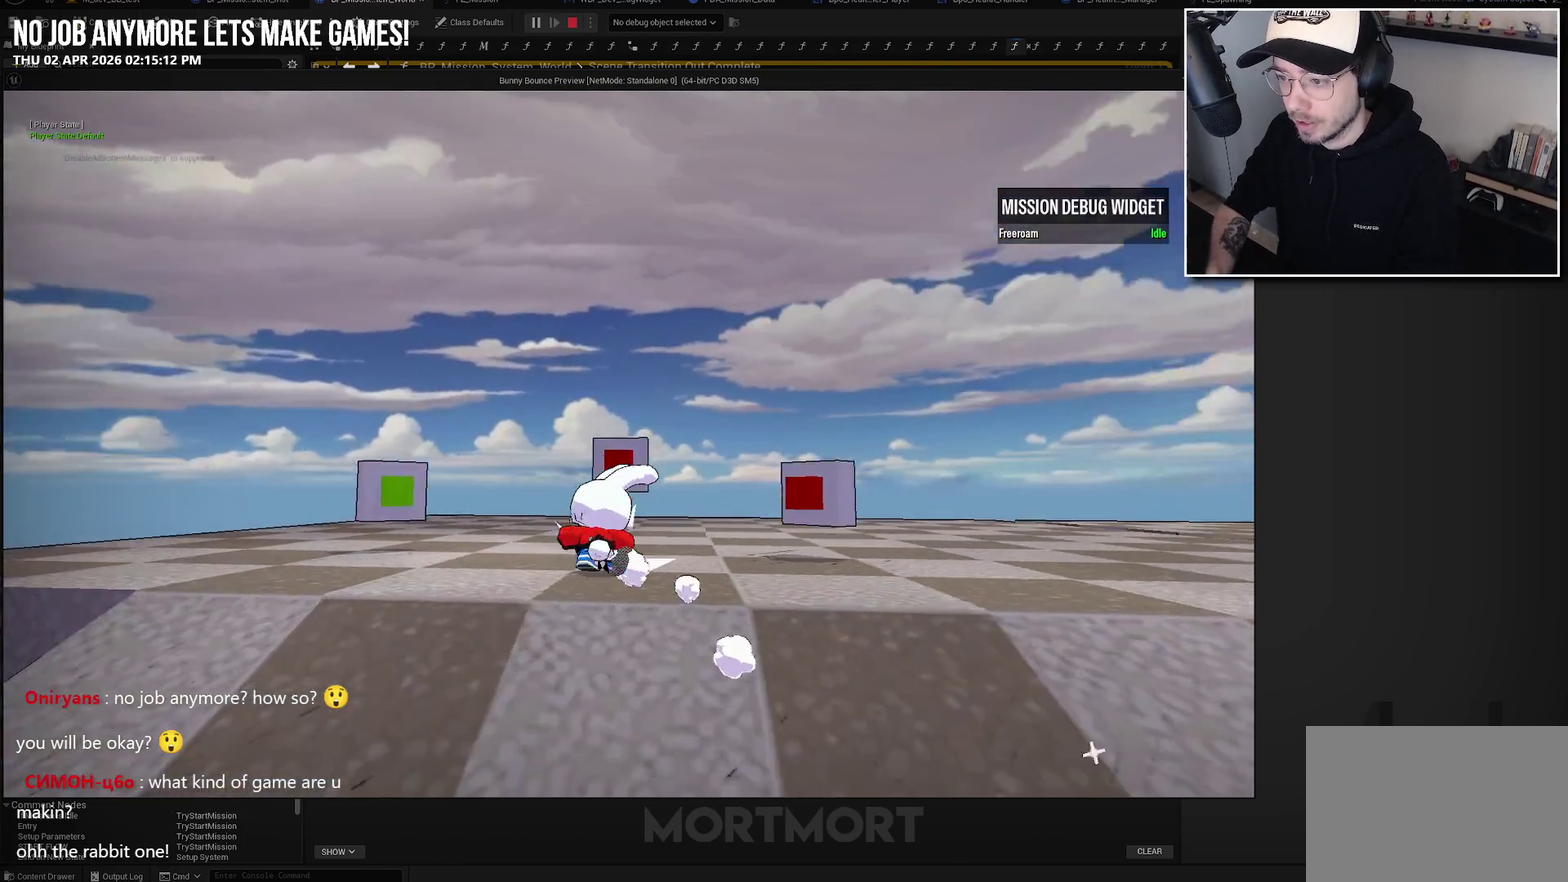
{"buttons": [], "left_stick": "center", "right_stick": "center", "events": [[67, "left_stick", "center"]]}
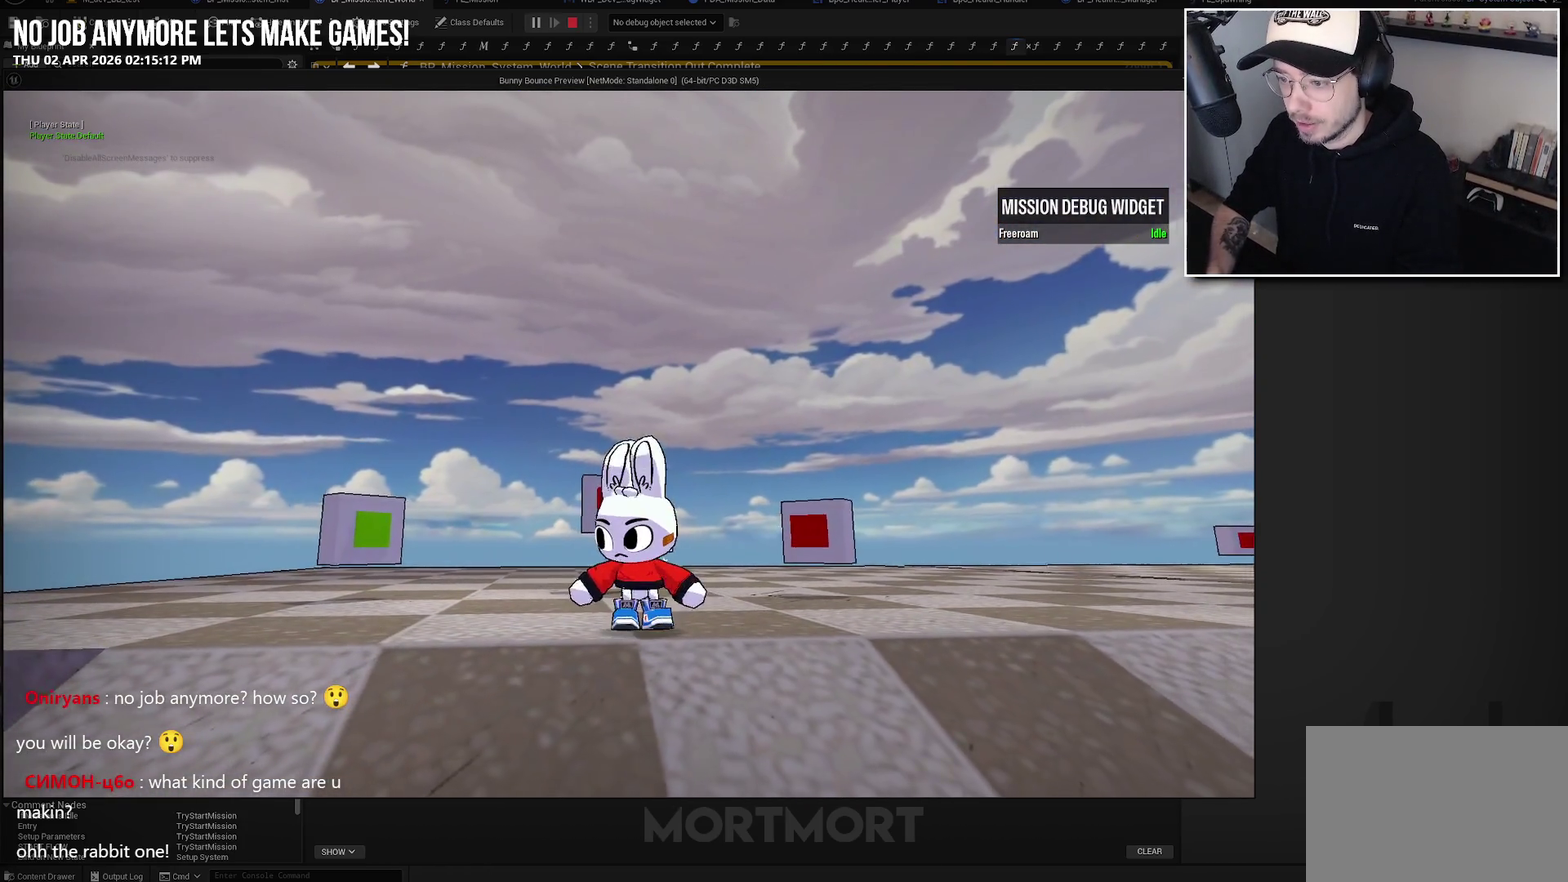
{"buttons": [], "left_stick": "center", "right_stick": "right", "events": [[350, "right_stick", "right"]]}
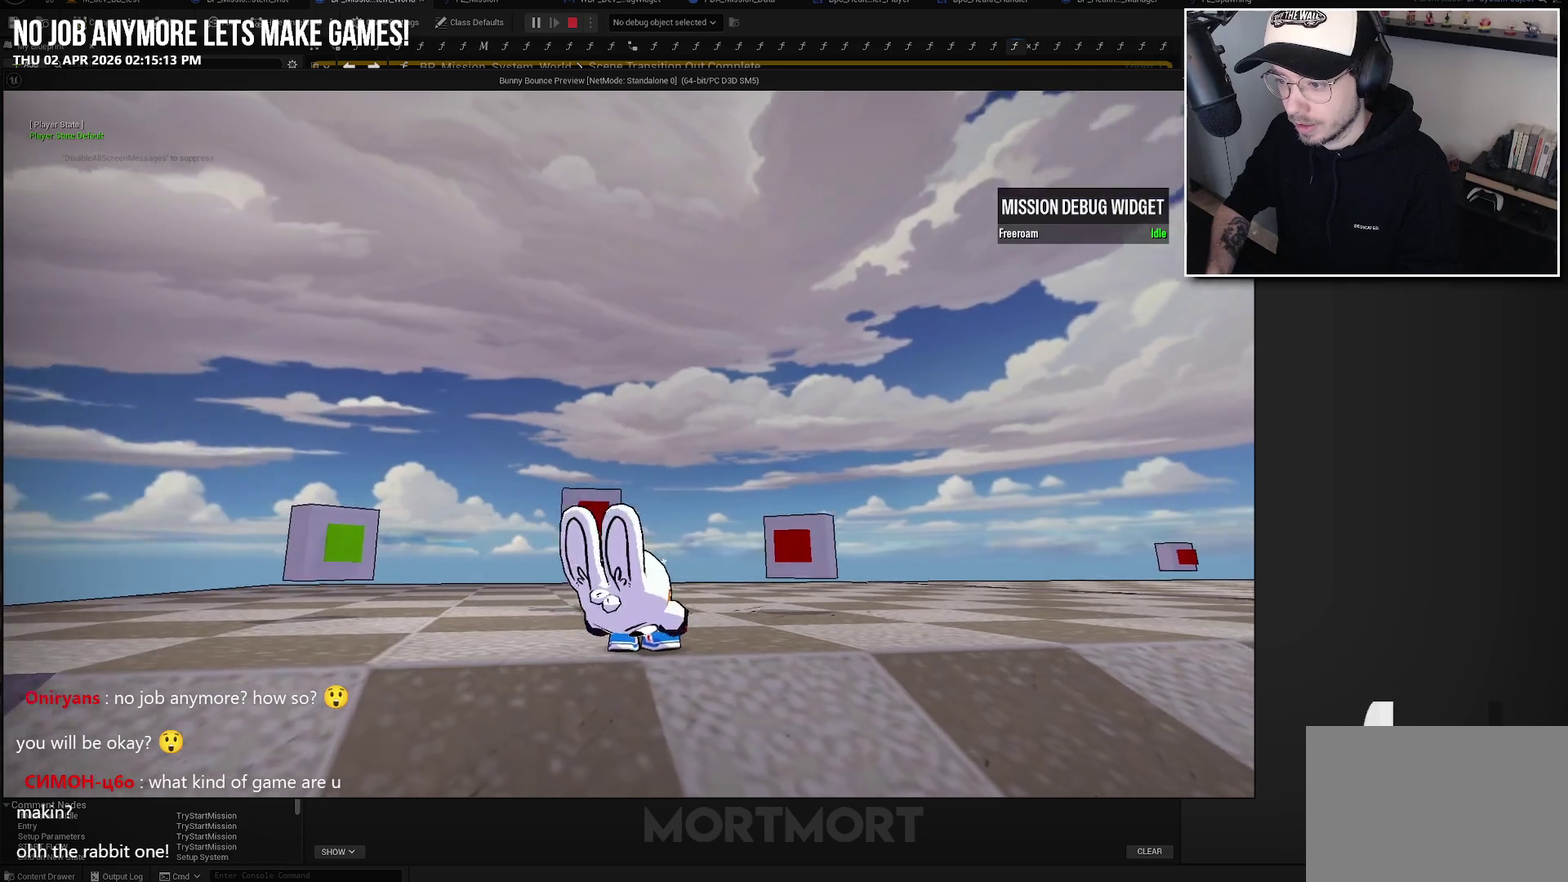
{"buttons": [], "left_stick": "center", "right_stick": "right", "events": [[250, "right_stick", "center"], [450, "right_stick", "right"]]}
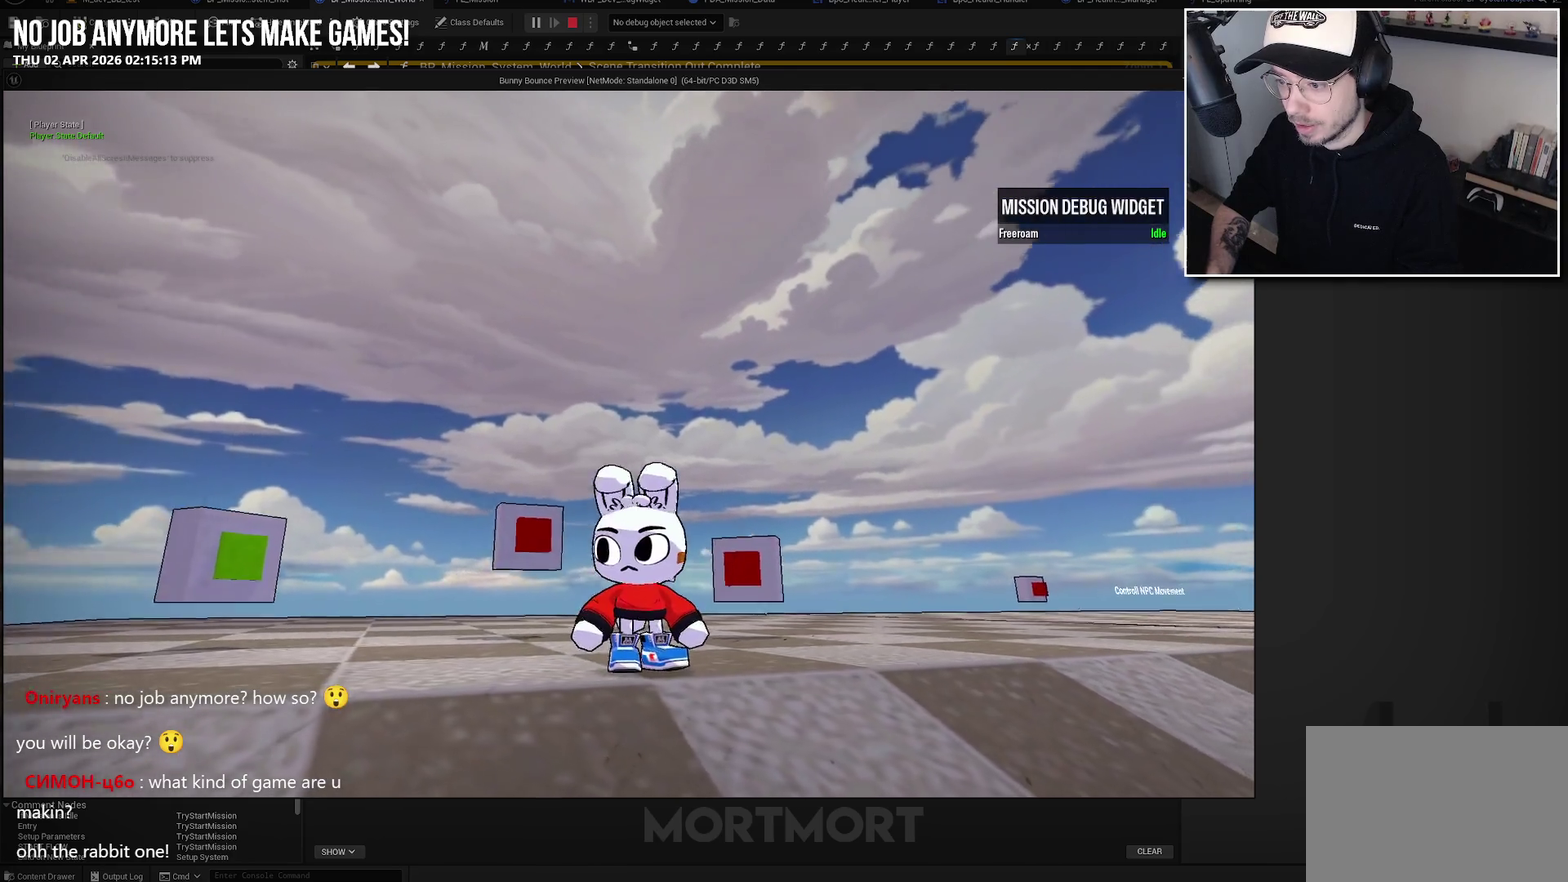
{"buttons": [], "left_stick": "center", "right_stick": "right", "events": [[267, "right_stick", "down-right"], [433, "right_stick", "right"]]}
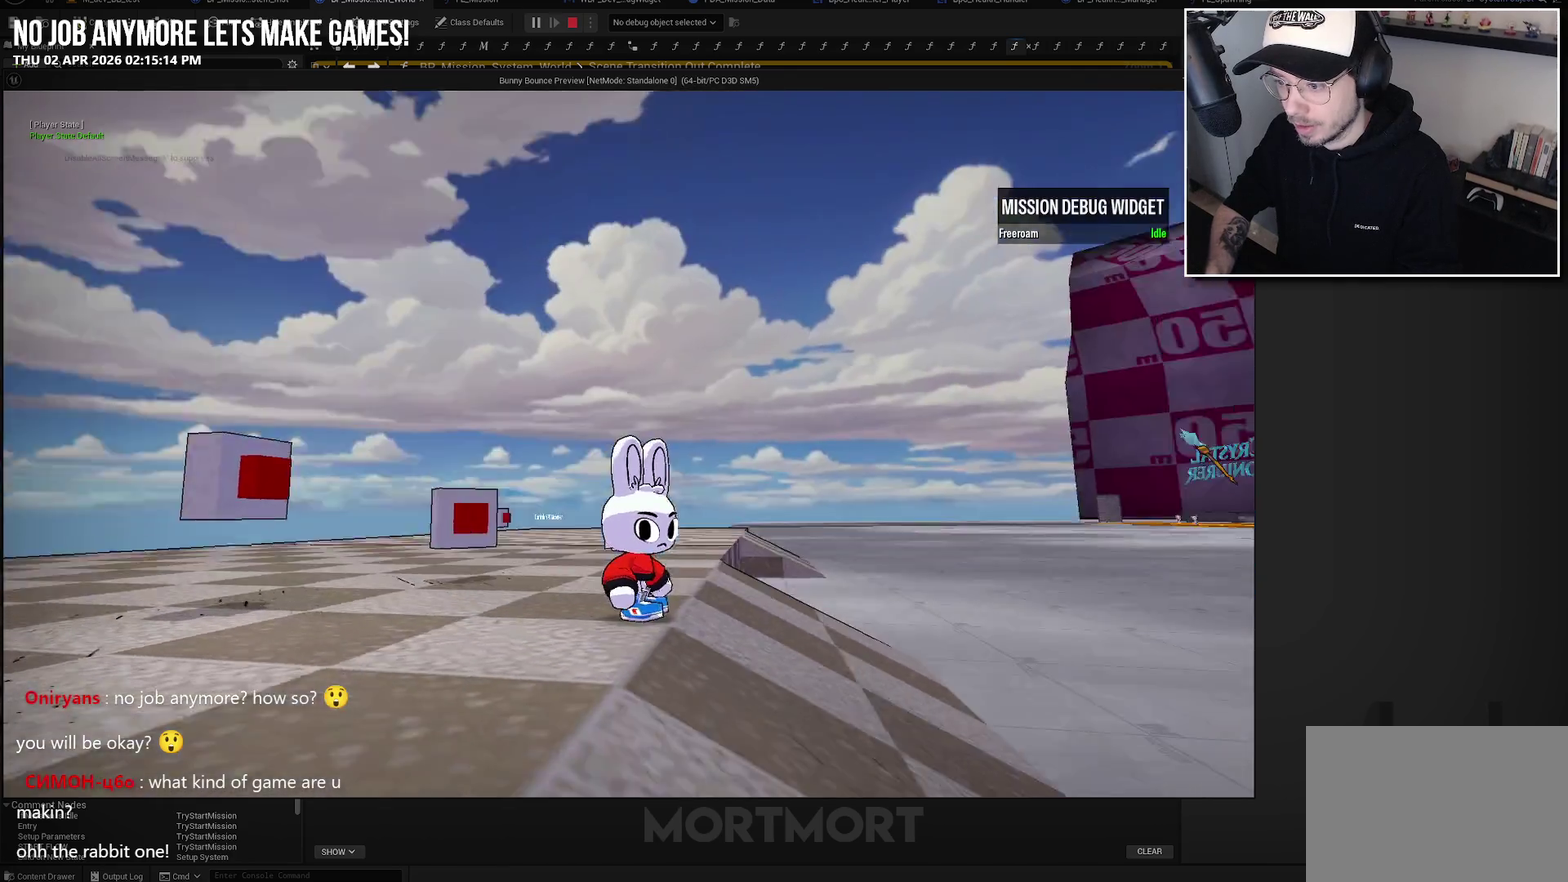
{"buttons": [], "left_stick": "up-right", "right_stick": "center", "events": [[67, "right_stick", "down-right"], [217, "right_stick", "center"], [333, "A", "down"], [367, "left_stick", "up-right"], [483, "A", "up"]]}
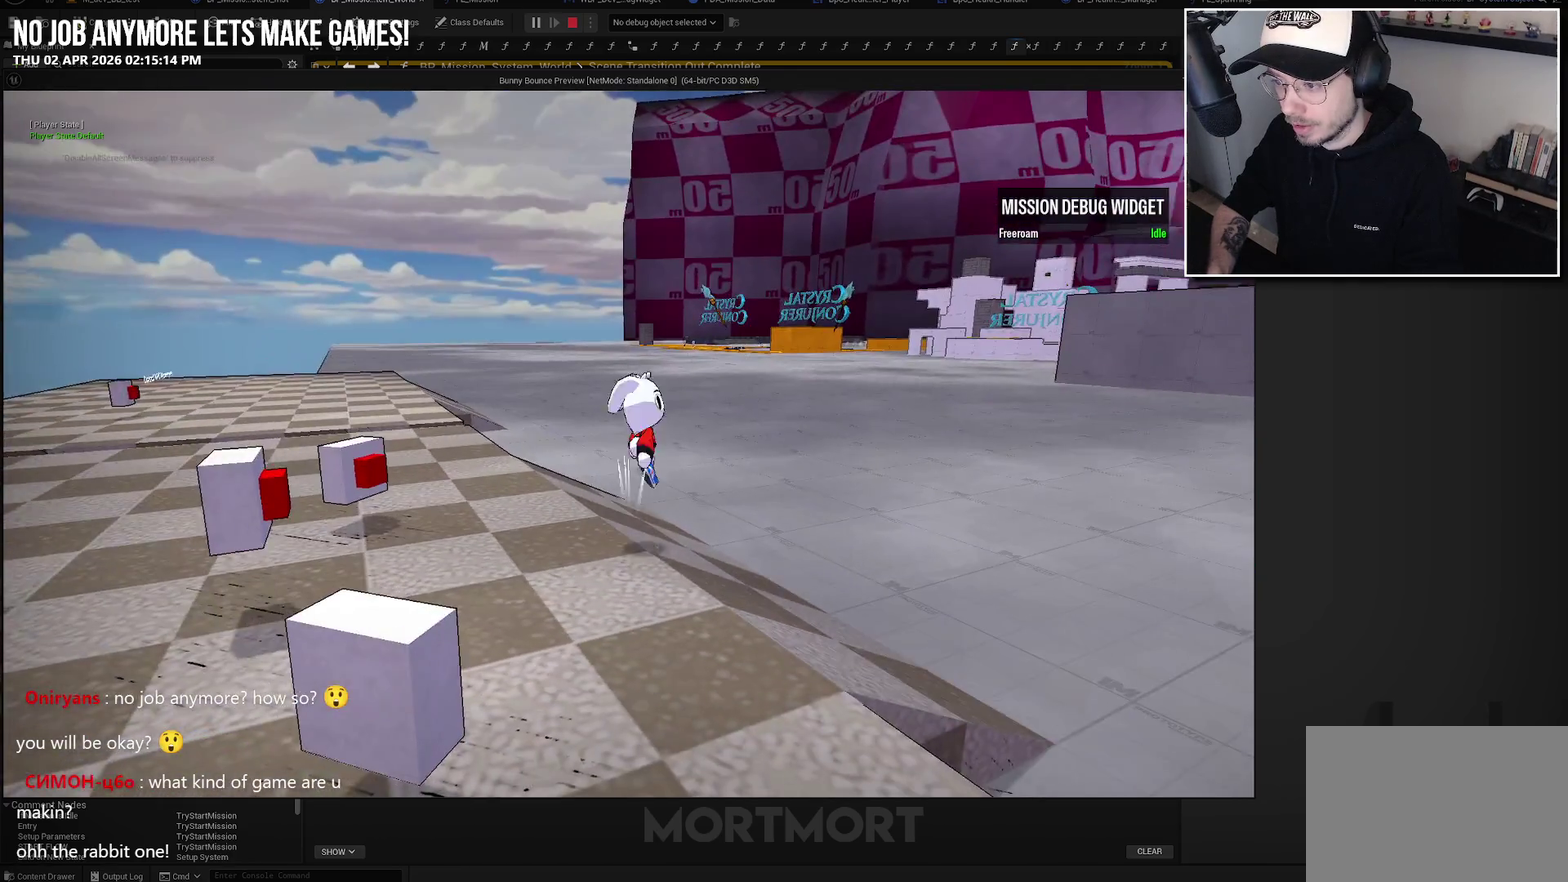
{"buttons": [], "left_stick": "up-right", "right_stick": "right", "events": [[117, "right_stick", "down-right"], [233, "right_stick", "right"]]}
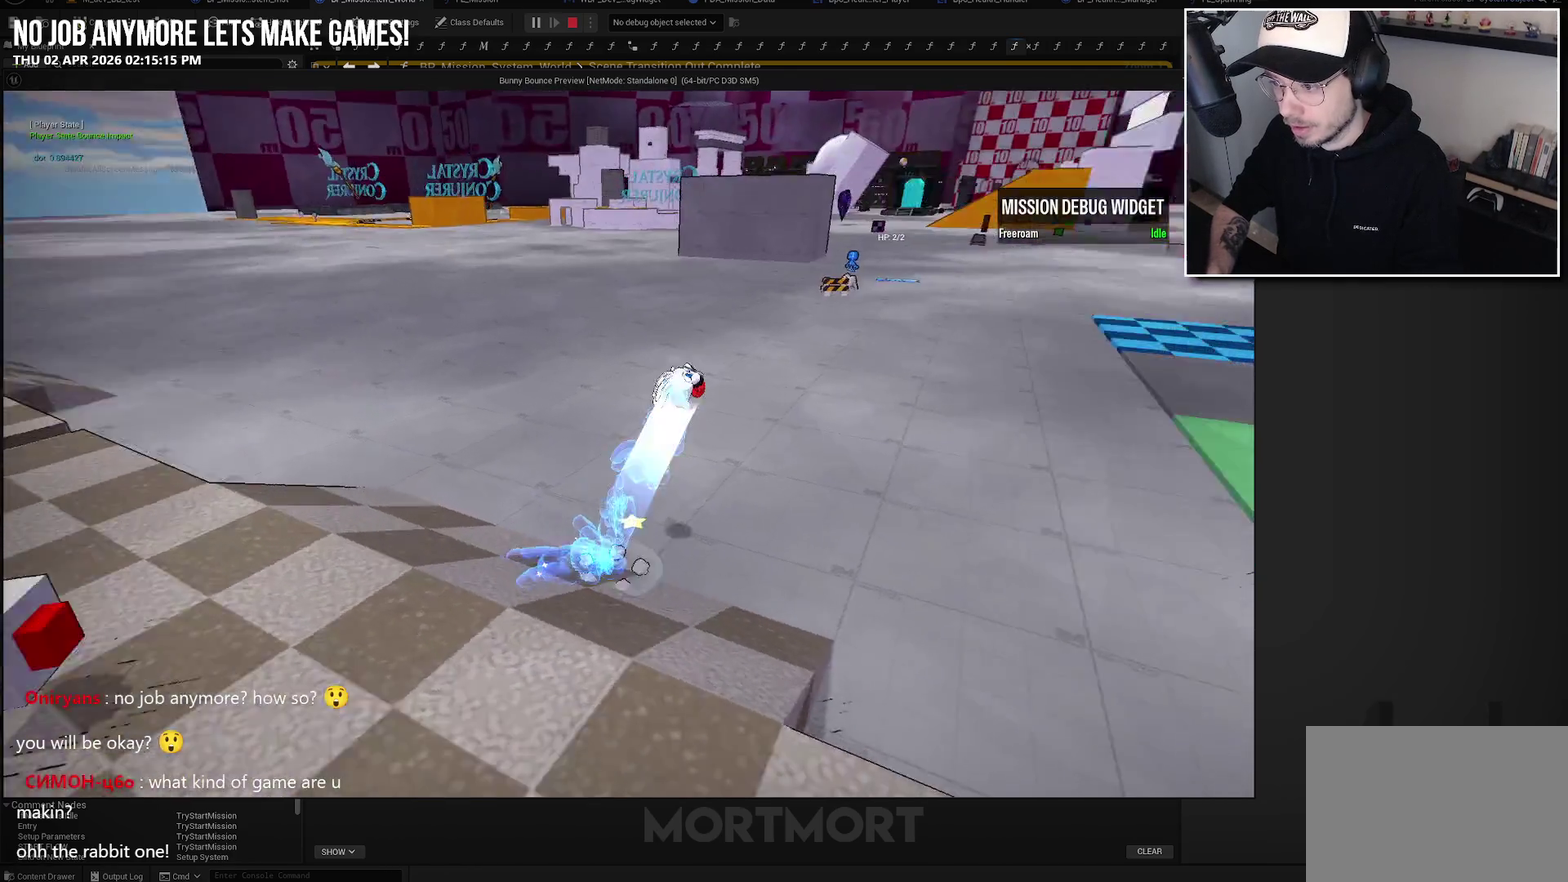
{"buttons": [], "left_stick": "up", "right_stick": "center", "events": [[117, "left_stick", "up"], [183, "right_stick", "up-right"], [283, "right_stick", "center"]]}
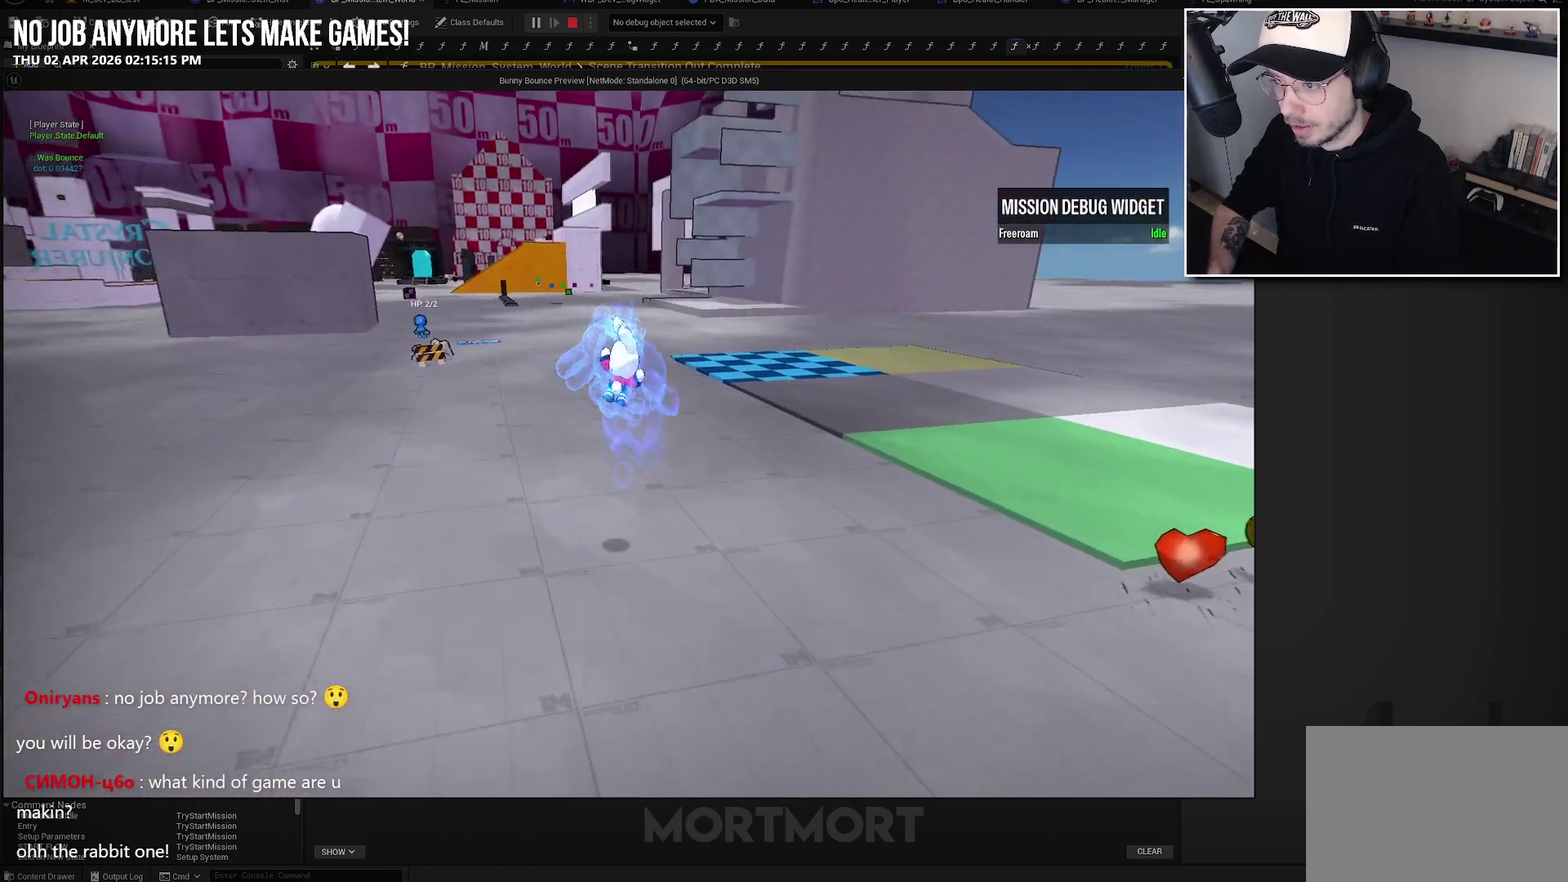
{"buttons": [], "left_stick": "up", "right_stick": "center", "events": [[383, "A", "down"], [483, "A", "up"]]}
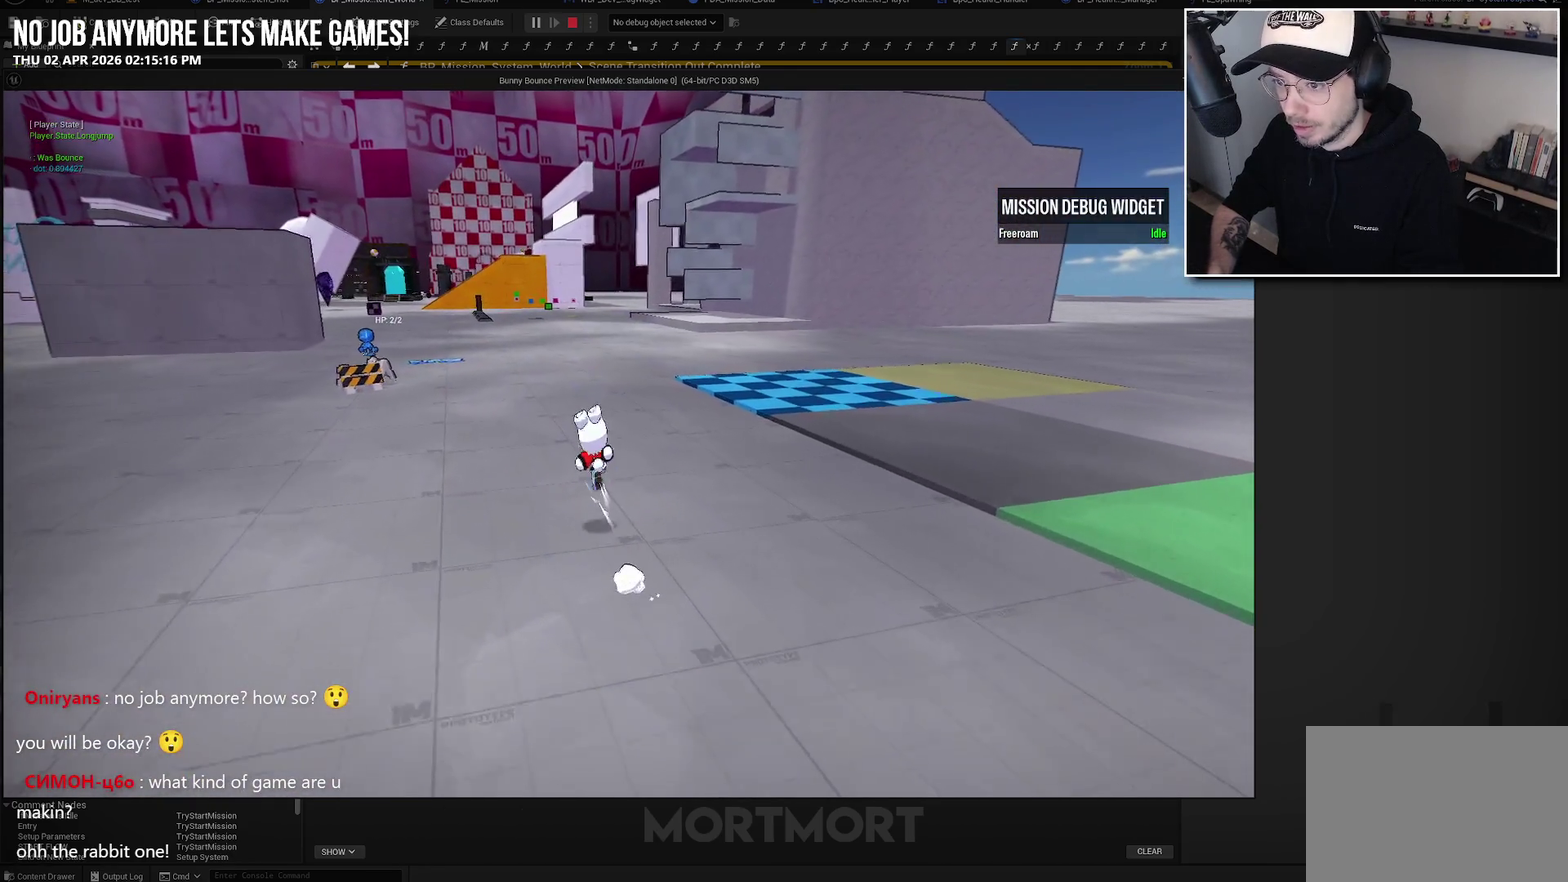
{"buttons": [], "left_stick": "up", "right_stick": "center", "events": [[150, "right_stick", "up-left"], [333, "right_stick", "center"]]}
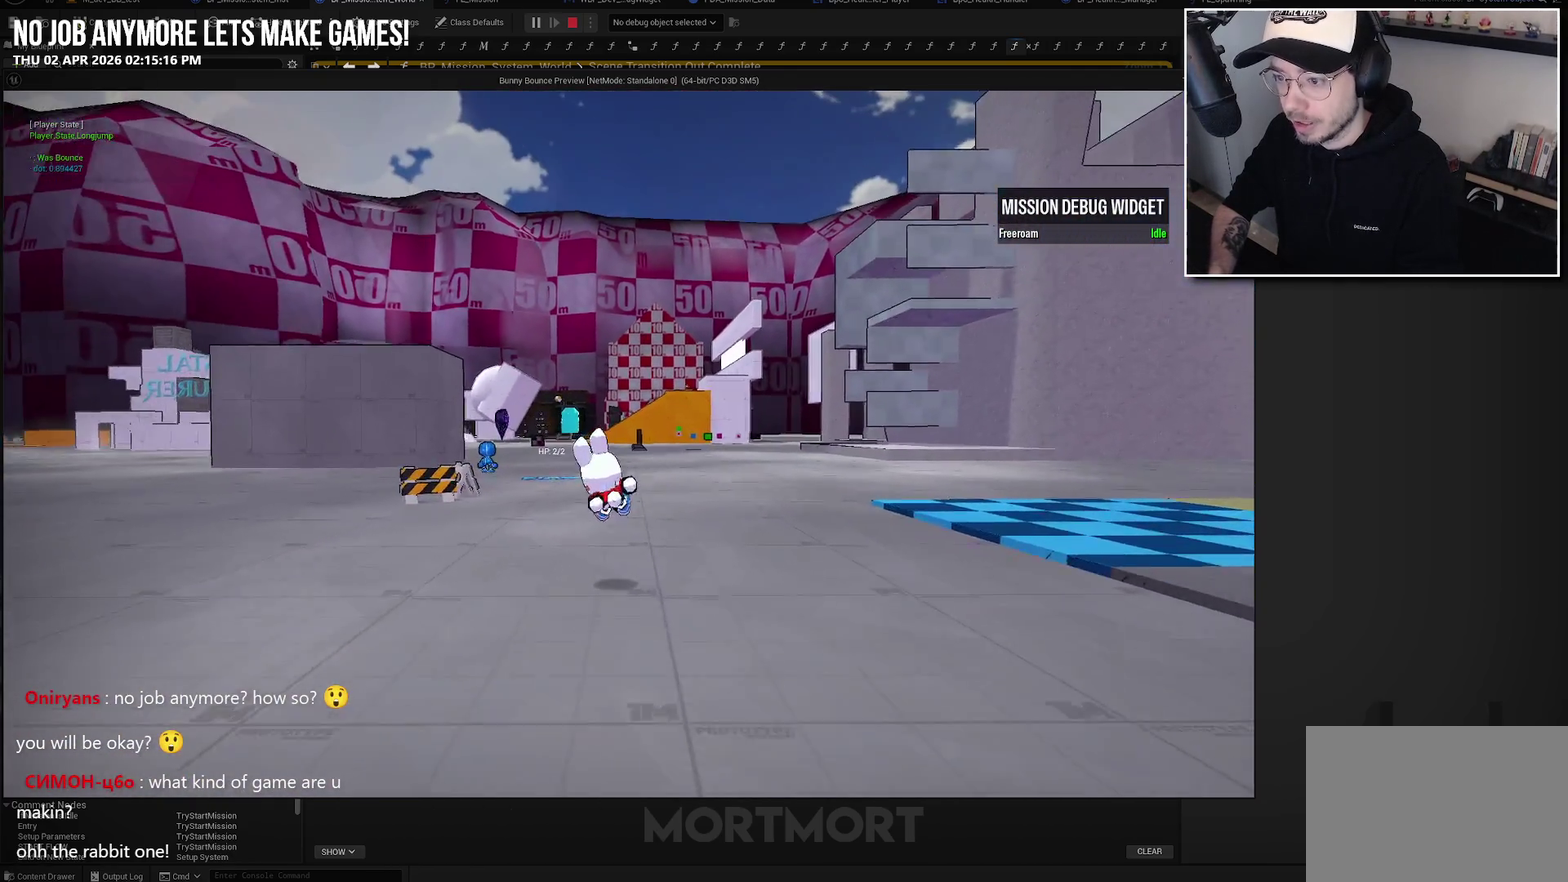
{"buttons": [], "left_stick": "up", "right_stick": "center", "events": [[233, "A", "down"], [317, "A", "up"]]}
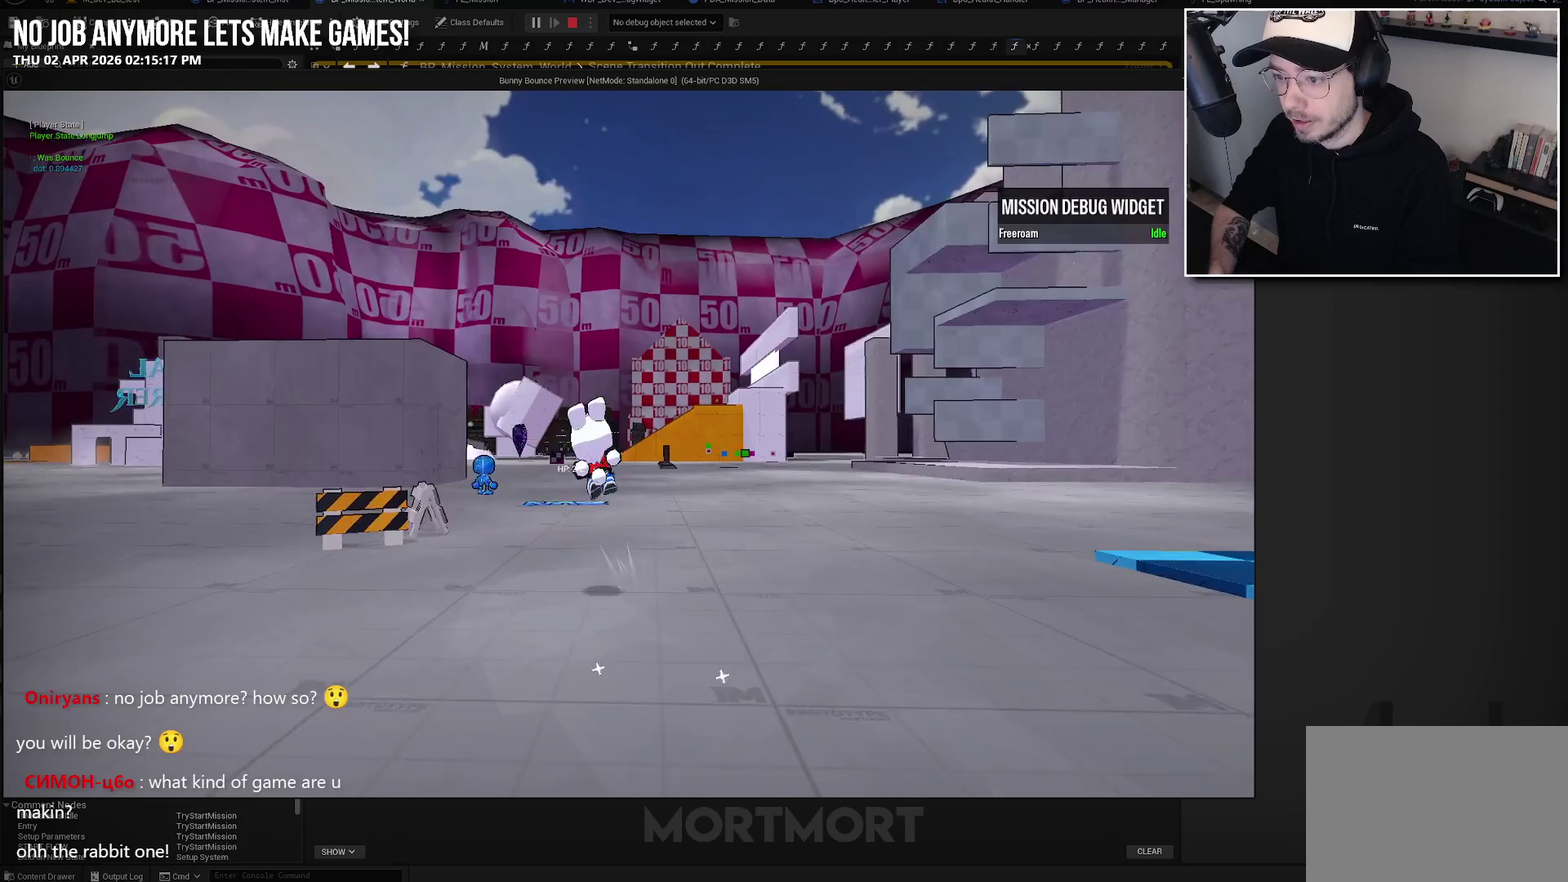
{"buttons": [], "left_stick": "up", "right_stick": "center", "events": []}
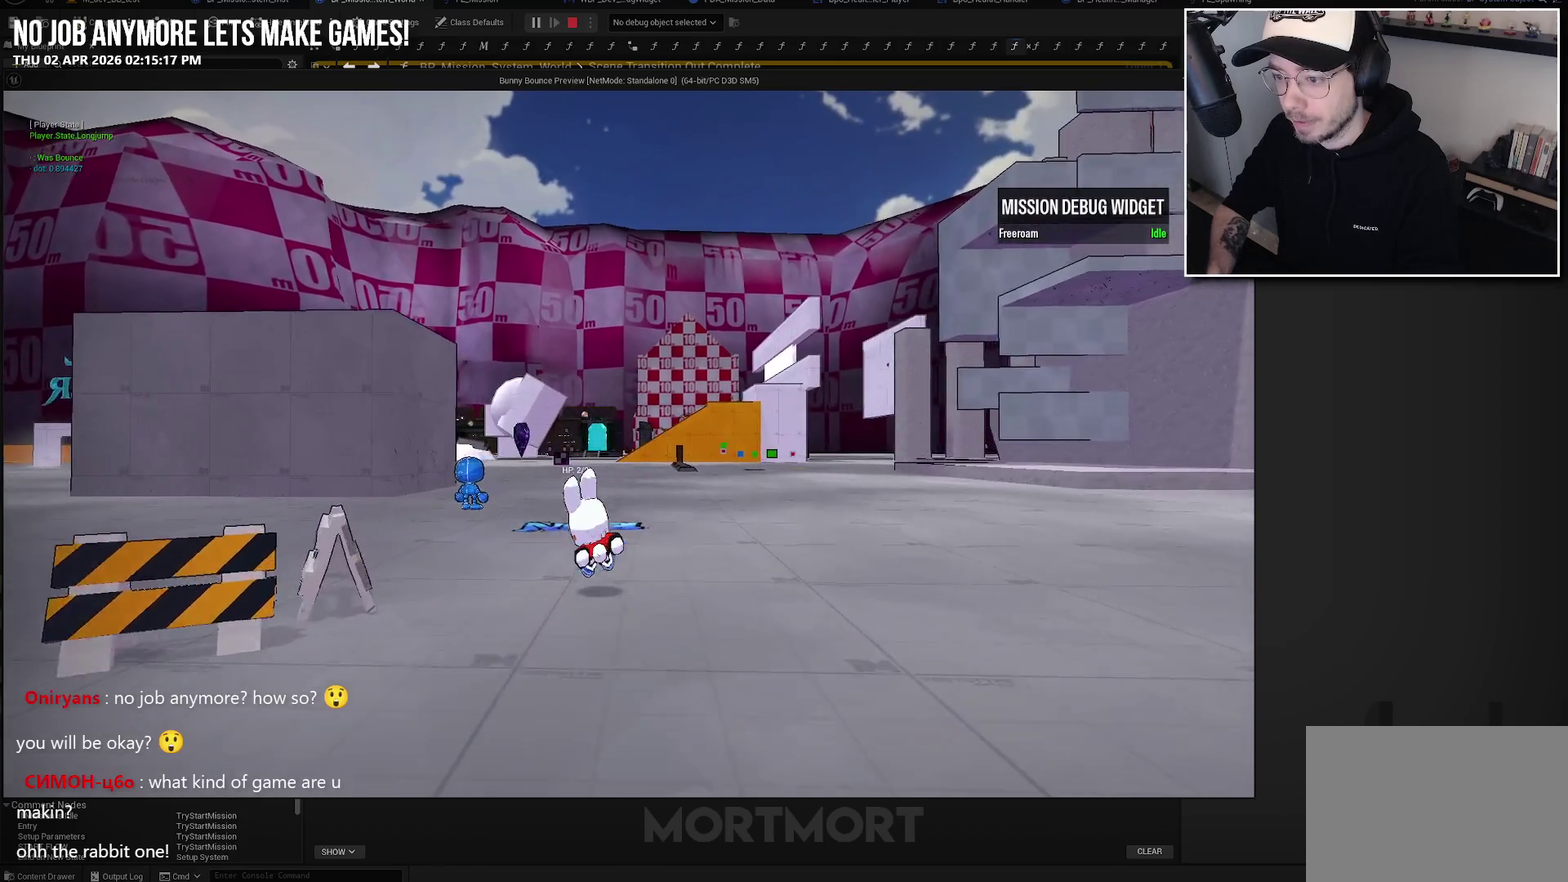
{"buttons": [], "left_stick": "up", "right_stick": "left", "events": [[200, "A", "down"], [333, "A", "up"], [450, "right_stick", "left"]]}
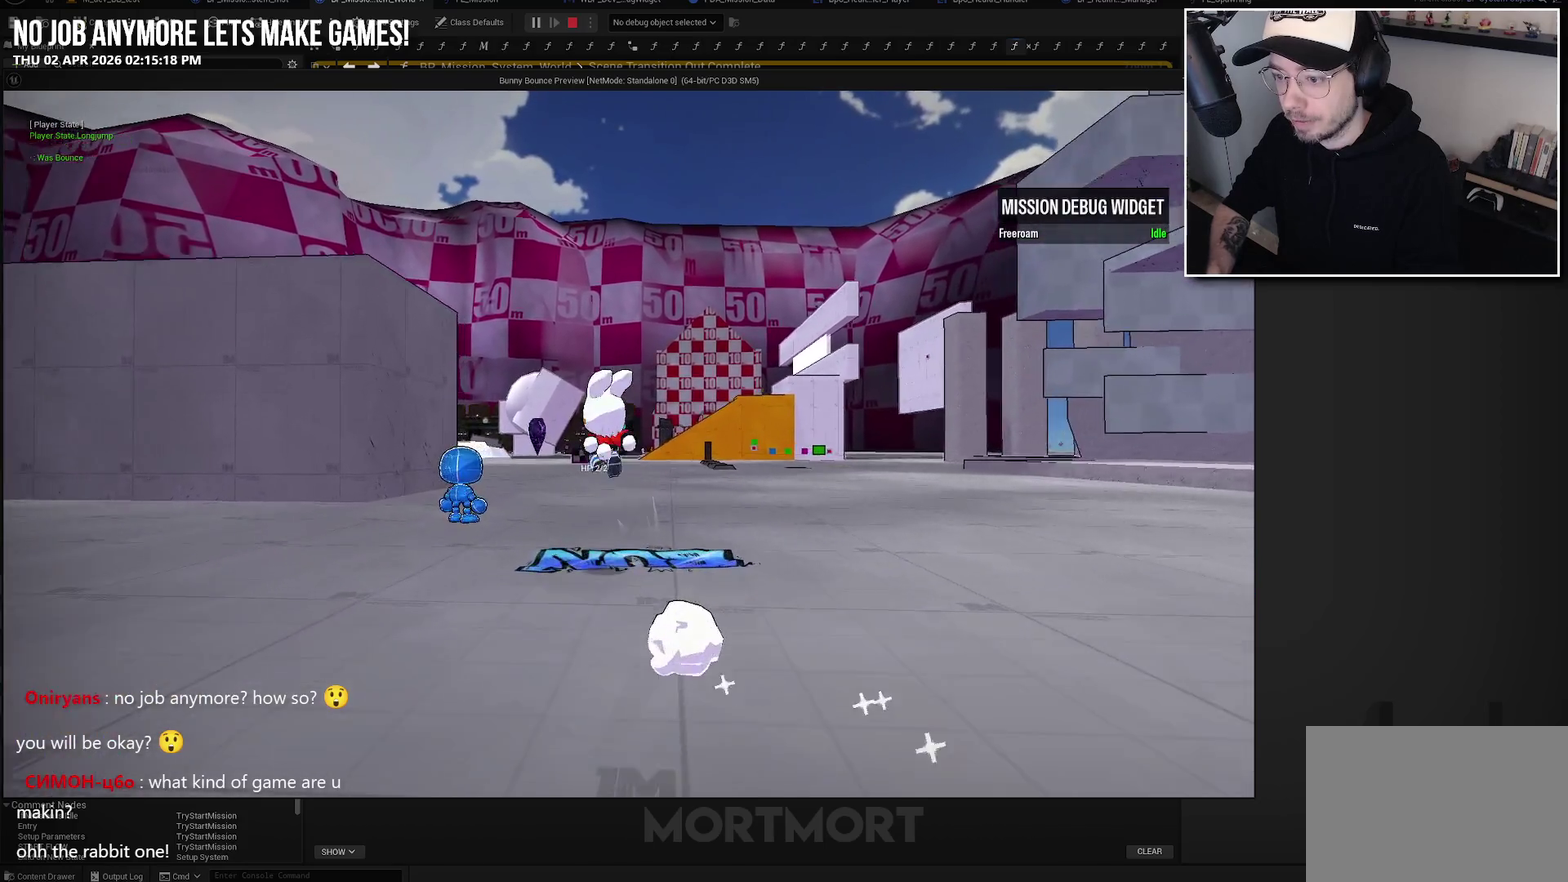
{"buttons": [], "left_stick": "up", "right_stick": "center", "events": [[50, "right_stick", "center"], [200, "B", "down"], [317, "B", "up"]]}
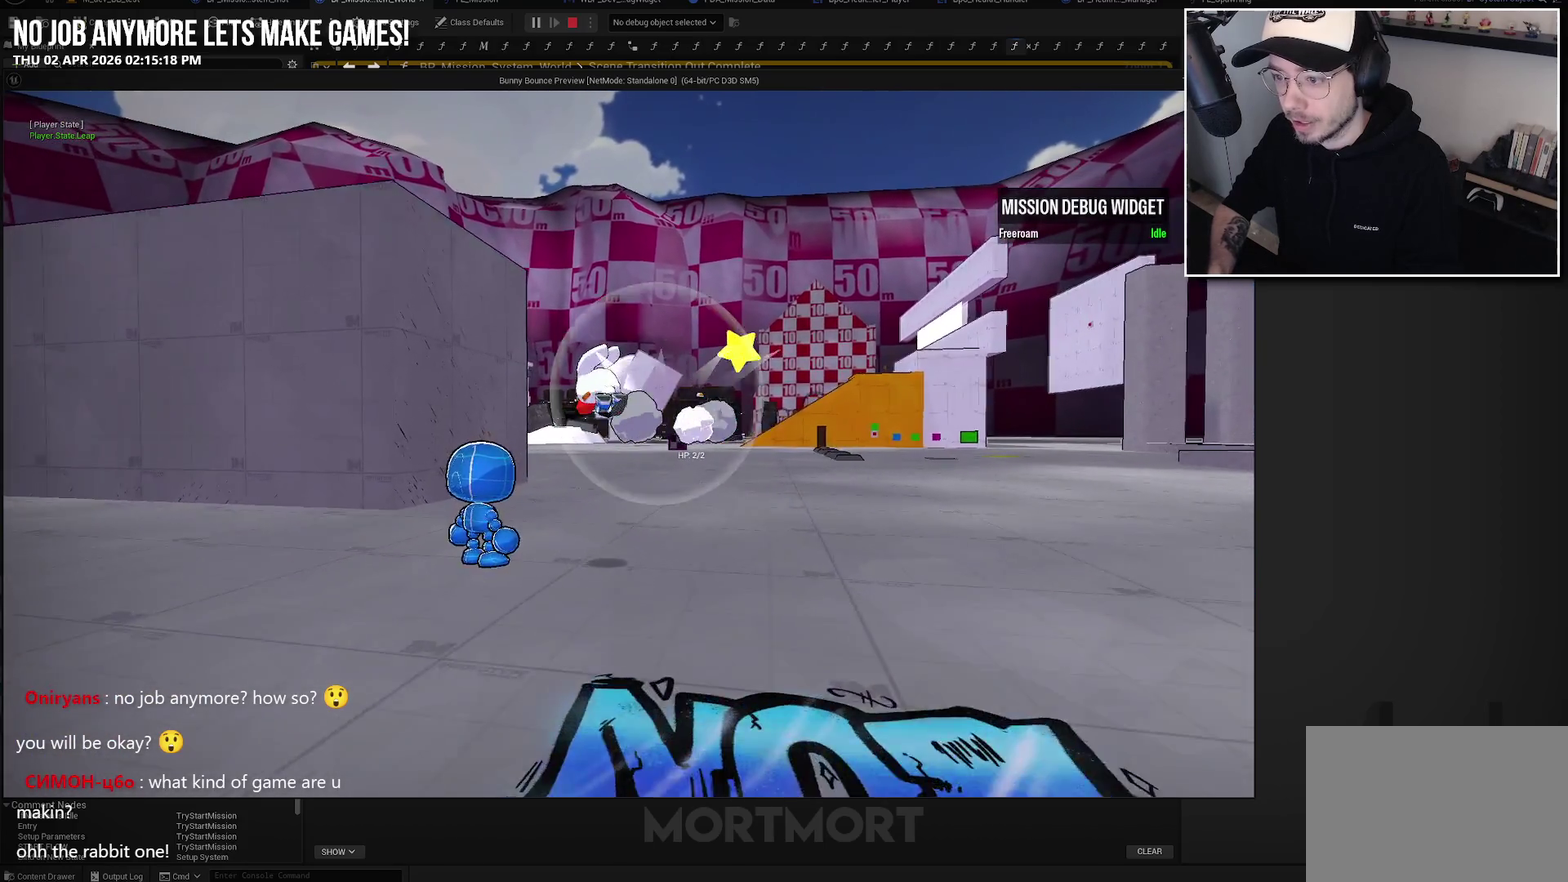
{"buttons": [], "left_stick": "up", "right_stick": "center", "events": [[183, "right_stick", "left"], [283, "right_stick", "center"], [383, "A", "down"], [483, "A", "up"]]}
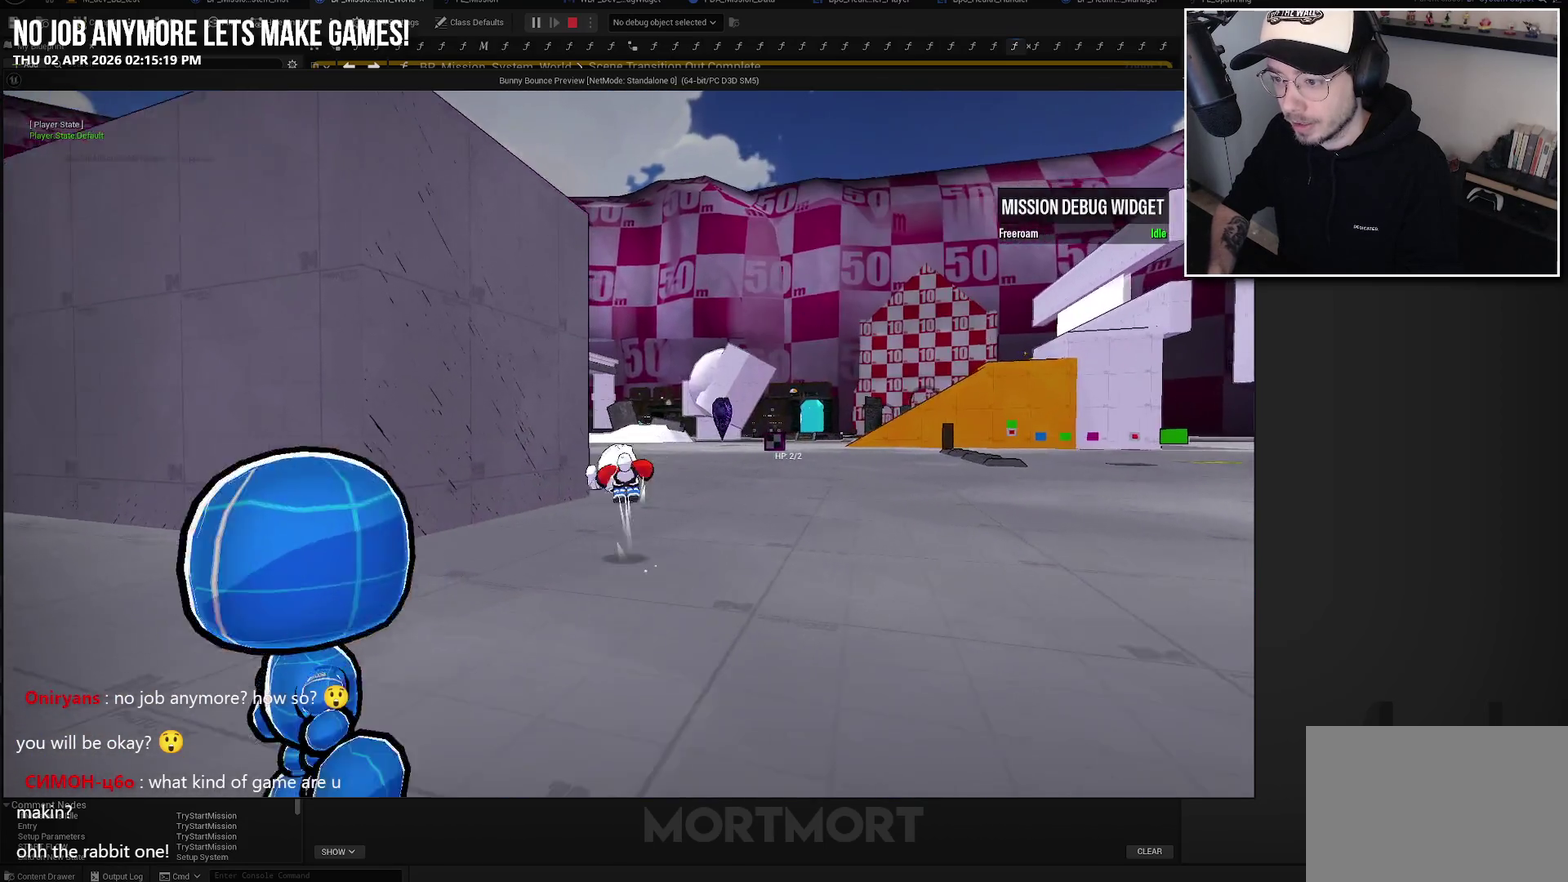
{"buttons": [], "left_stick": "up-right", "right_stick": "up-left", "events": [[117, "right_stick", "left"], [133, "left_stick", "up-right"], [350, "right_stick", "up-left"]]}
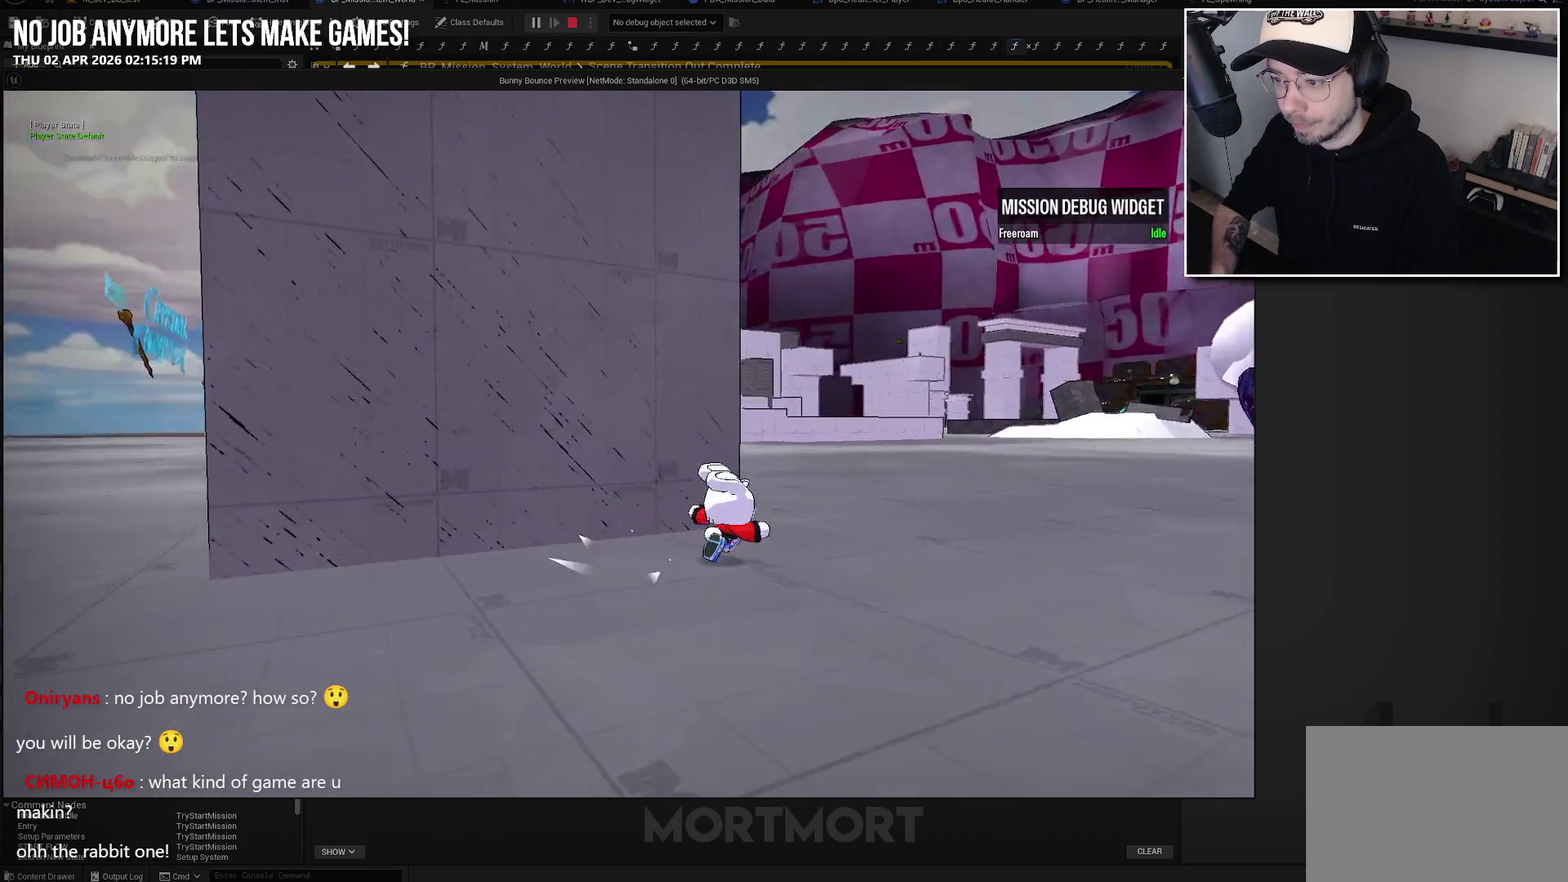
{"buttons": [], "left_stick": "up", "right_stick": "left", "events": [[17, "right_stick", "left"], [117, "left_stick", "right"], [317, "left_stick", "up-right"], [433, "left_stick", "up"]]}
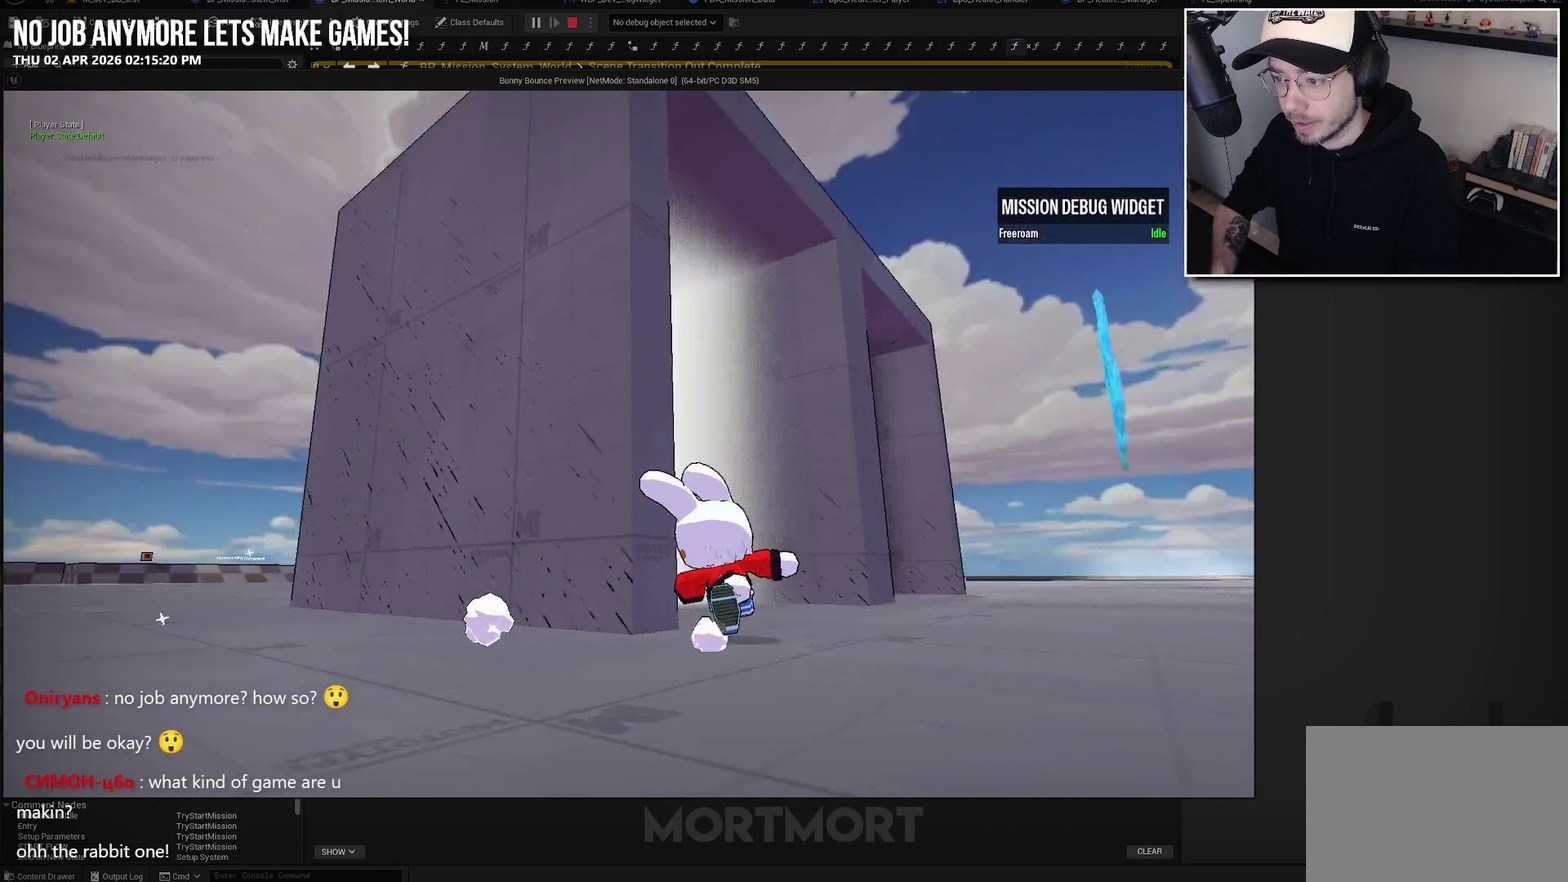
{"buttons": [], "left_stick": "up-right", "right_stick": "center", "events": [[217, "left_stick", "up-right"], [317, "right_stick", "center"]]}
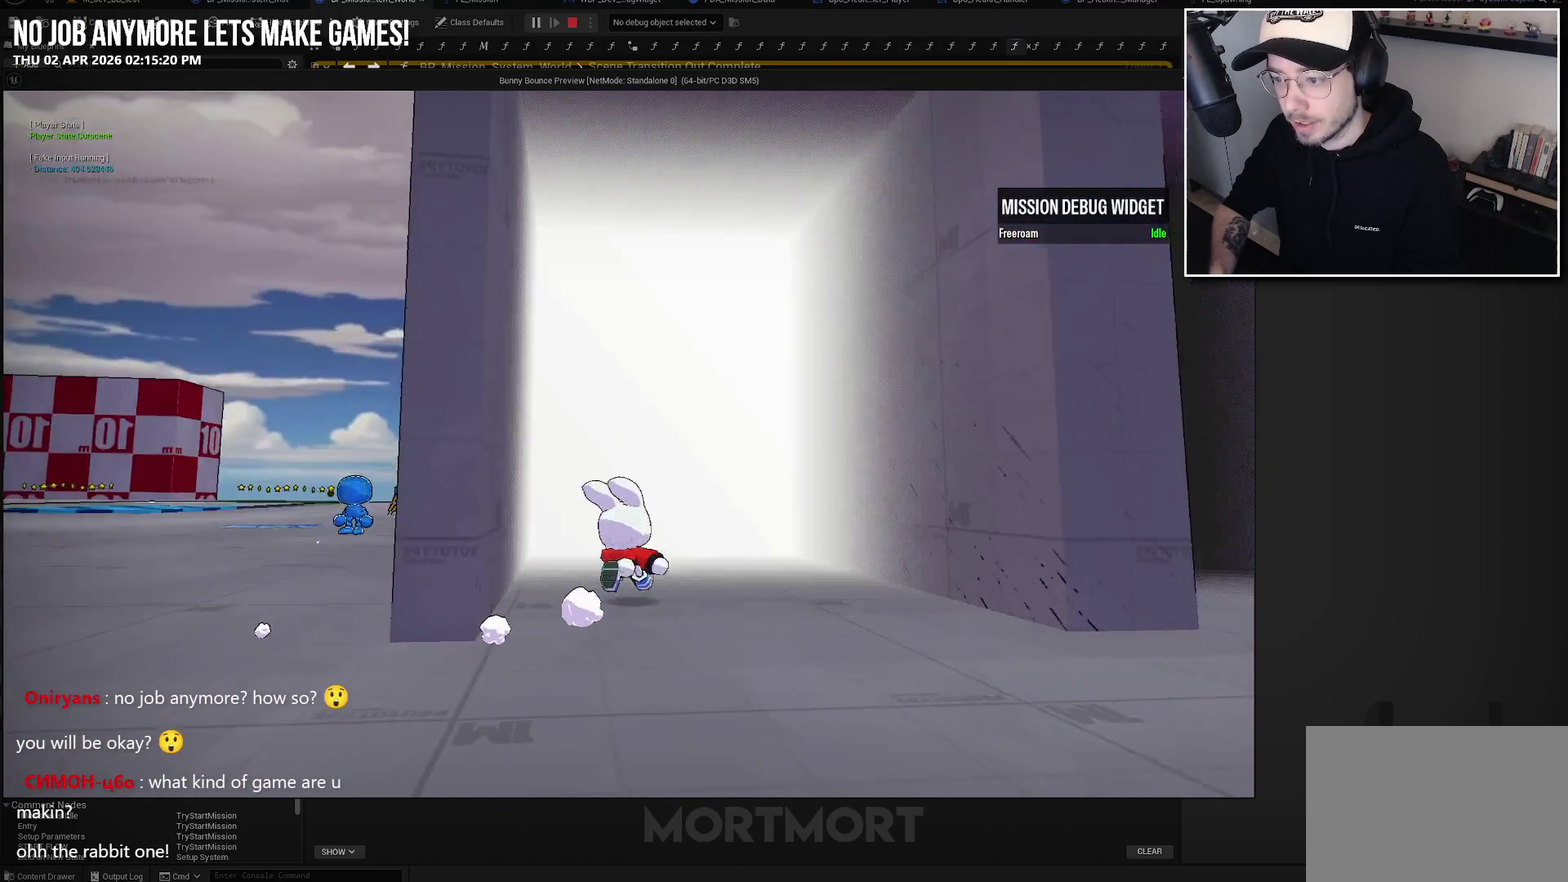
{"buttons": [], "left_stick": "center", "right_stick": "center", "events": [[50, "left_stick", "up"], [167, "left_stick", "center"]]}
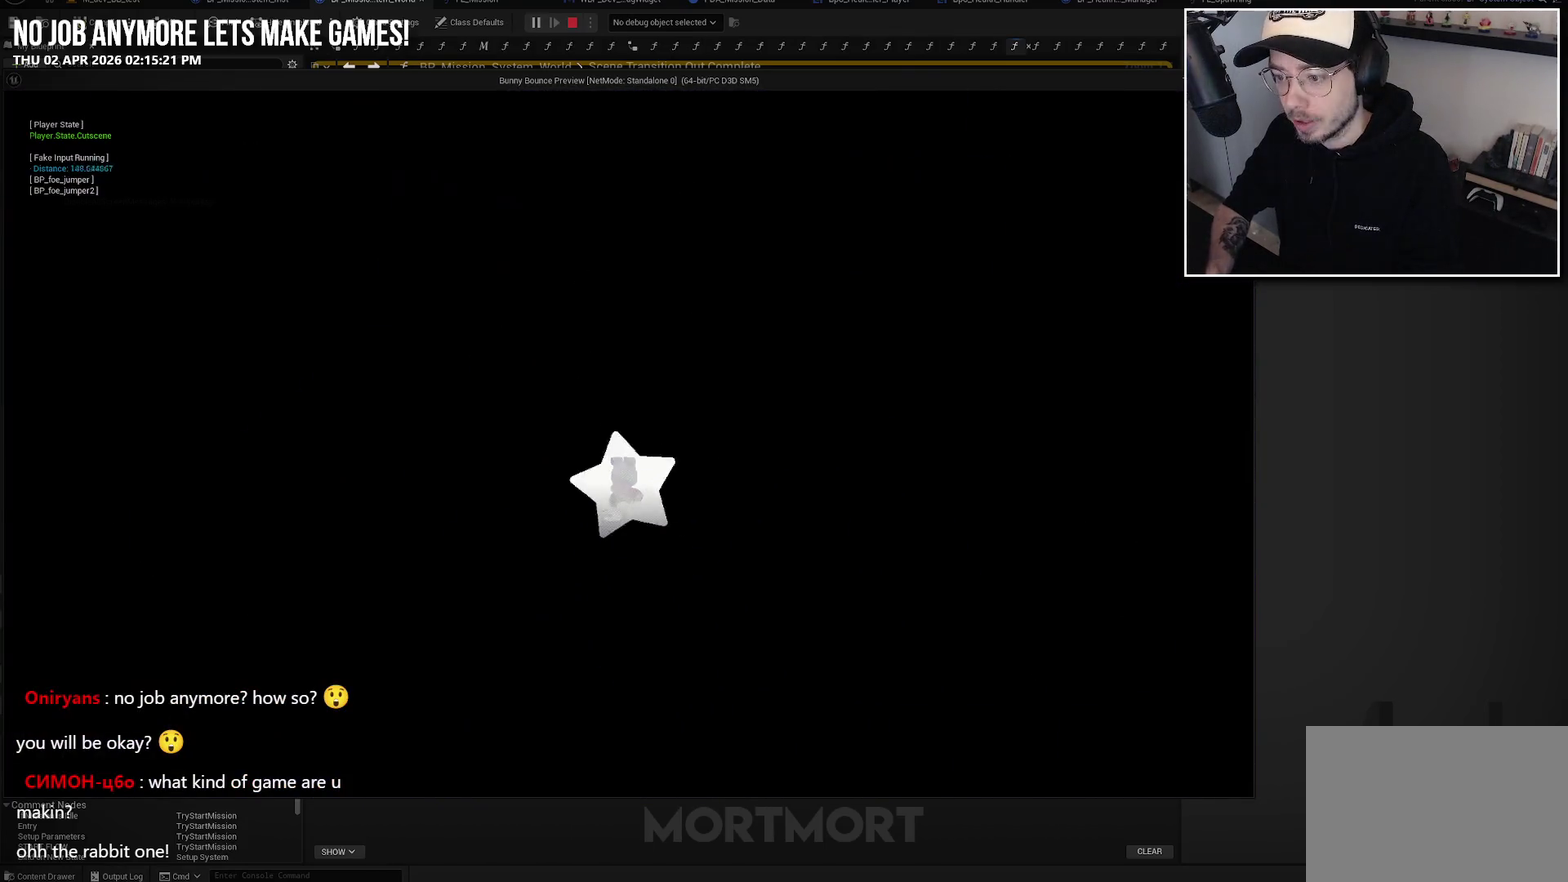
{"buttons": [], "left_stick": "center", "right_stick": "center", "events": []}